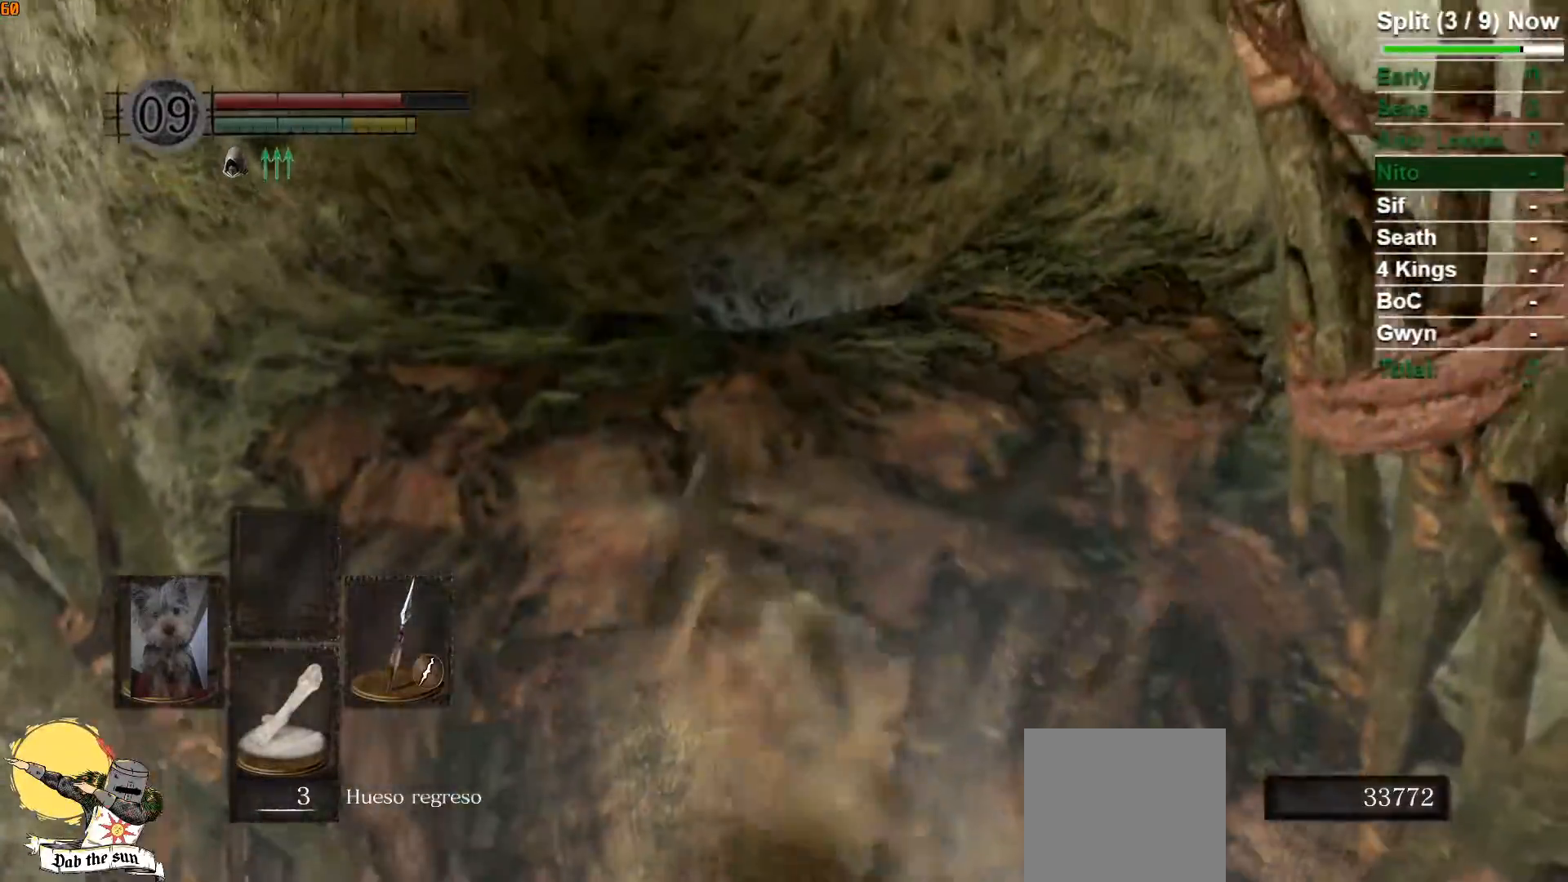
Gameplay with a controller (Xbox layout); each line is a JSON object with the inputs held at the frame after it. "events" lists button and stick changes between this image and that frame as [ms after this image, input, new state], when the widget could be followed in between.
{"buttons": ["B"], "left_stick": "up", "right_stick": "center", "events": [[133, "Y", "down"], [250, "Y", "up"]]}
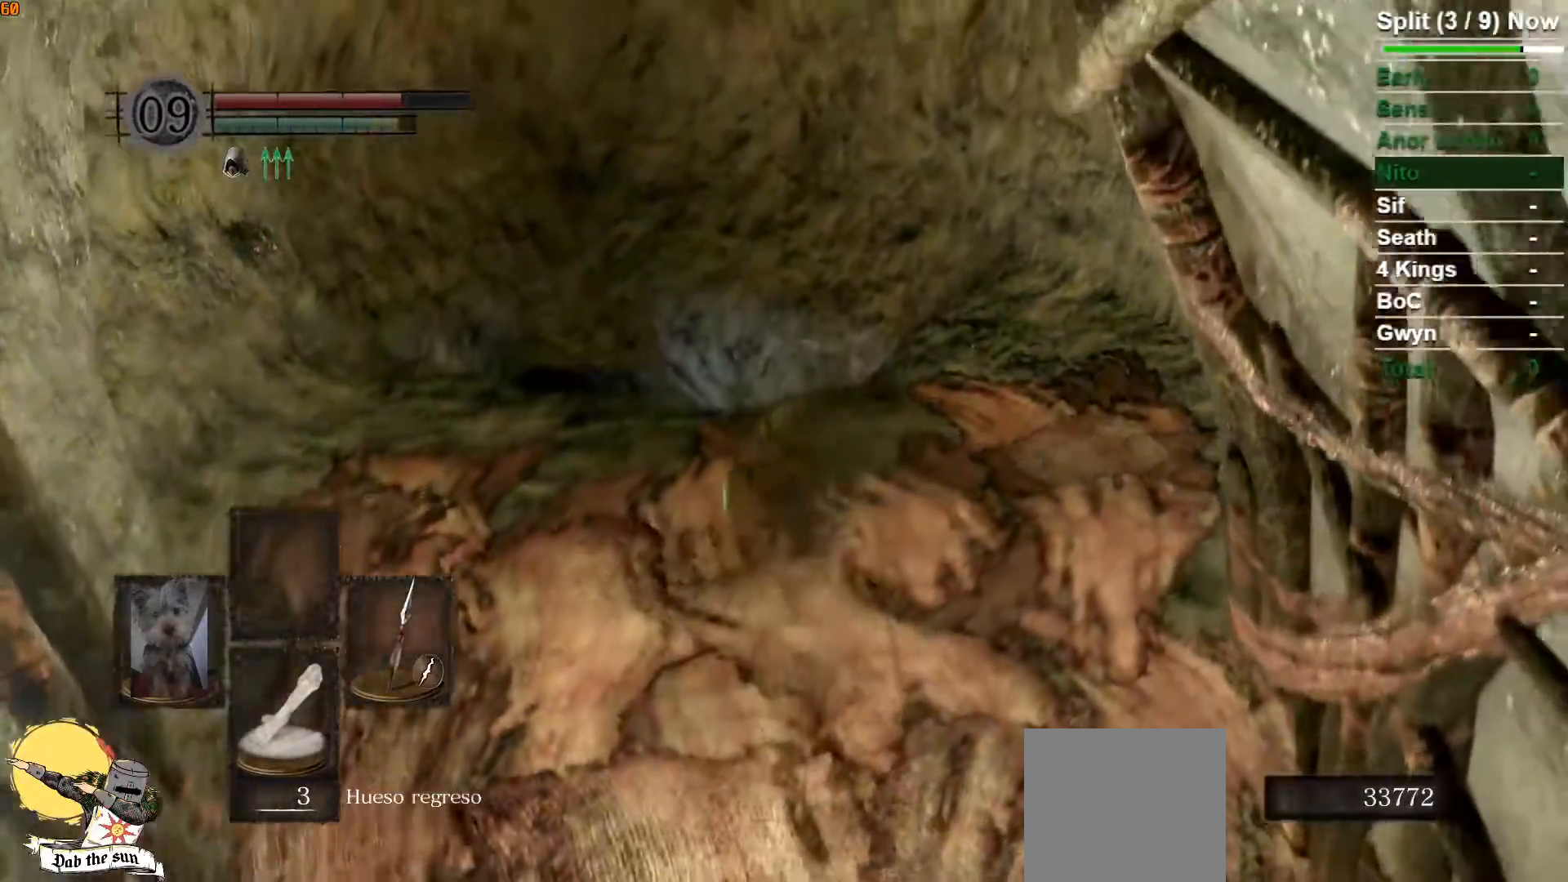
{"buttons": ["B"], "left_stick": "up", "right_stick": "down", "events": [[300, "right_stick", "down"]]}
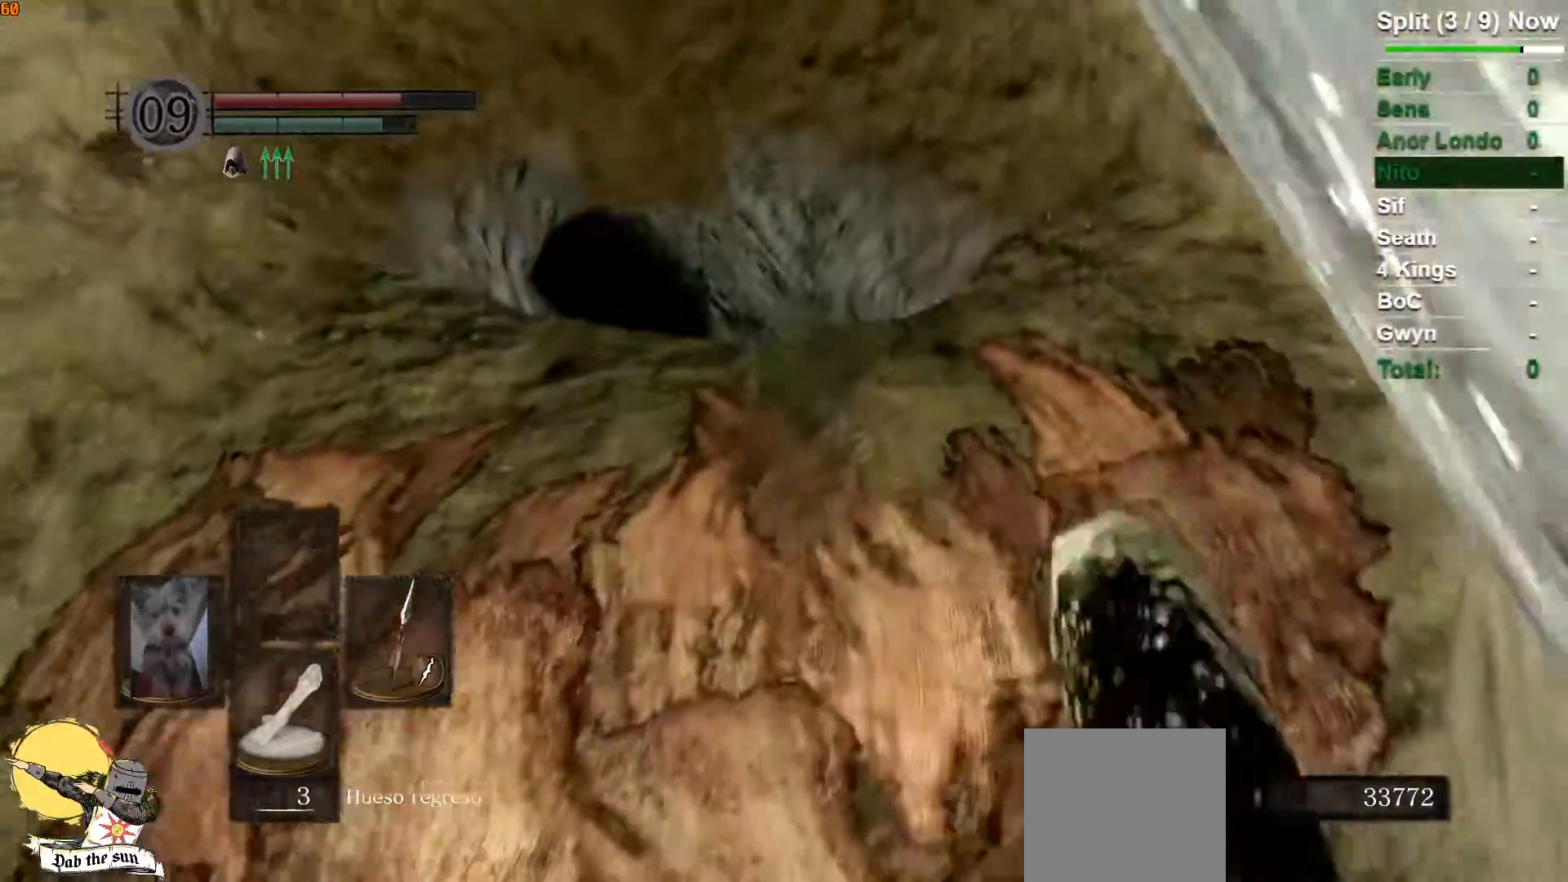
{"buttons": ["B"], "left_stick": "up", "right_stick": "center", "events": [[200, "right_stick", "center"]]}
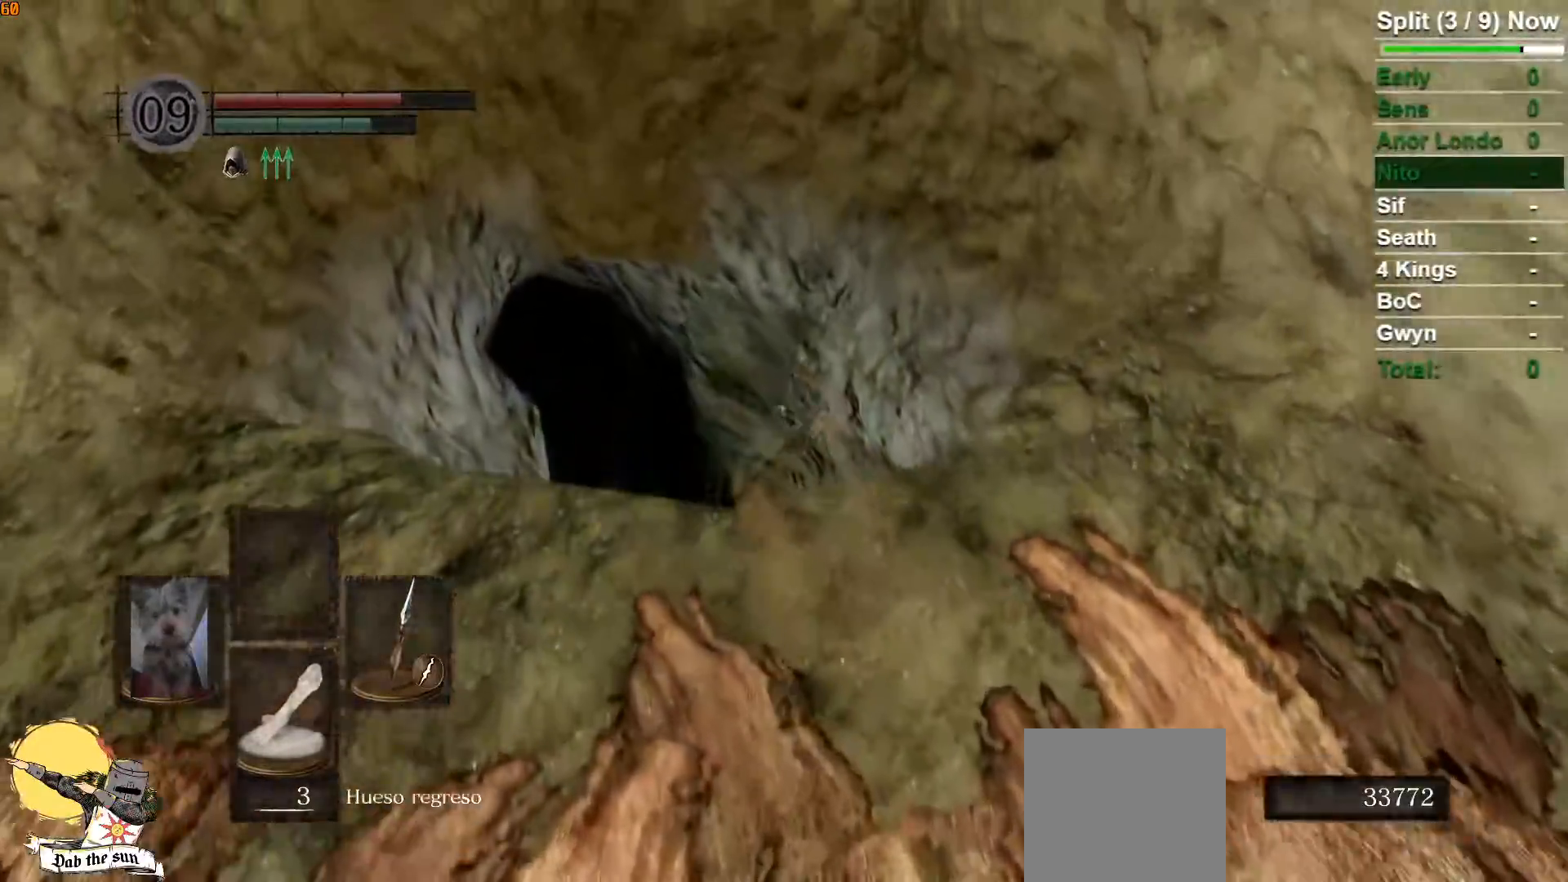
{"buttons": ["B"], "left_stick": "up", "right_stick": "center", "events": []}
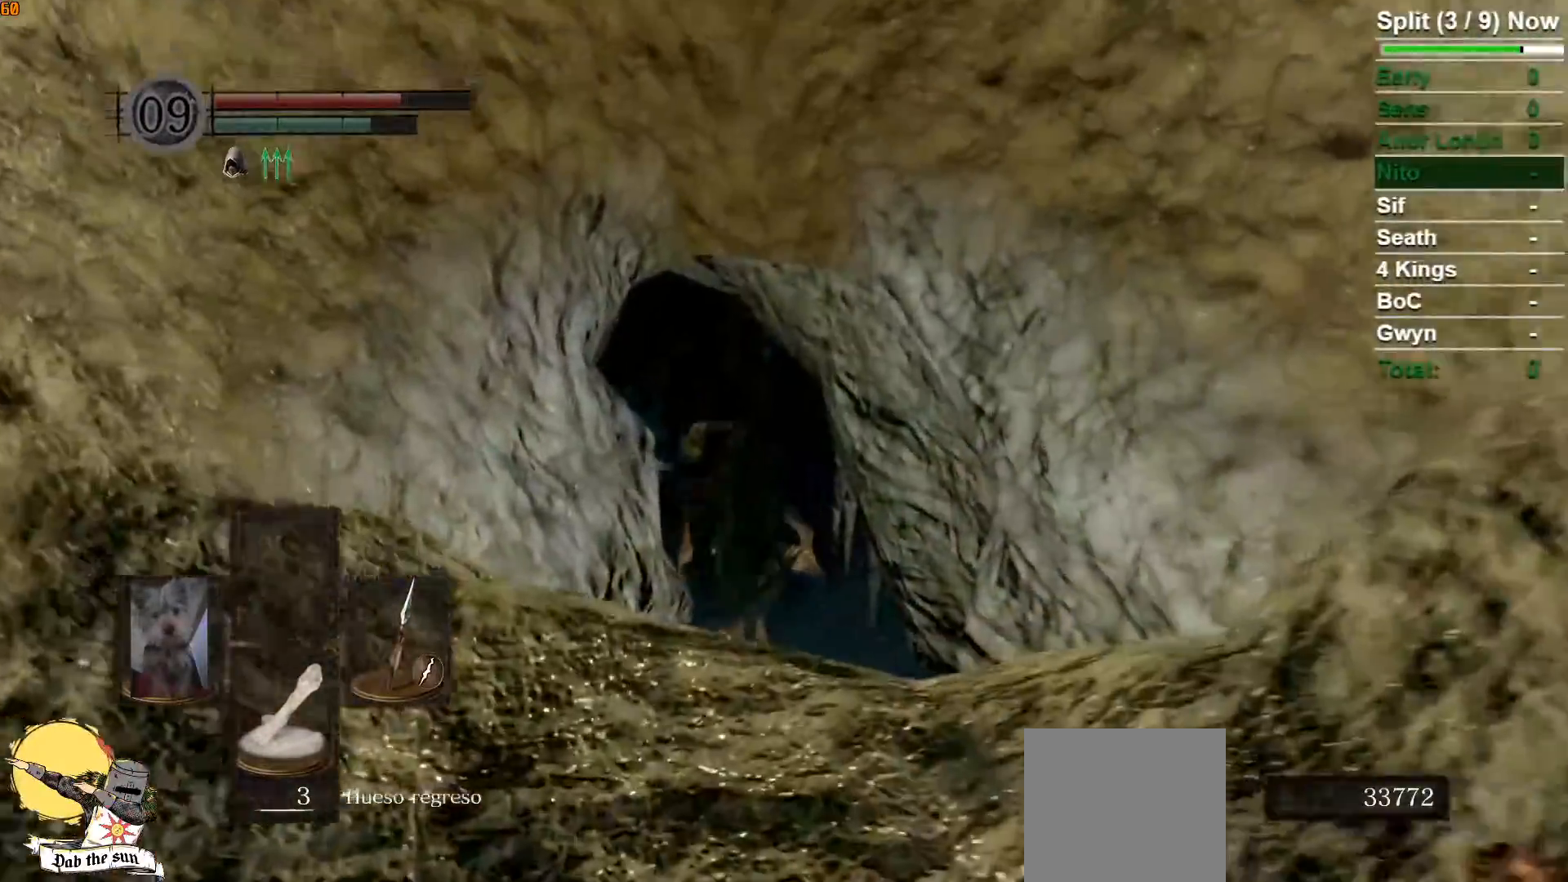
{"buttons": ["B"], "left_stick": "up", "right_stick": "down", "events": [[200, "right_stick", "down"]]}
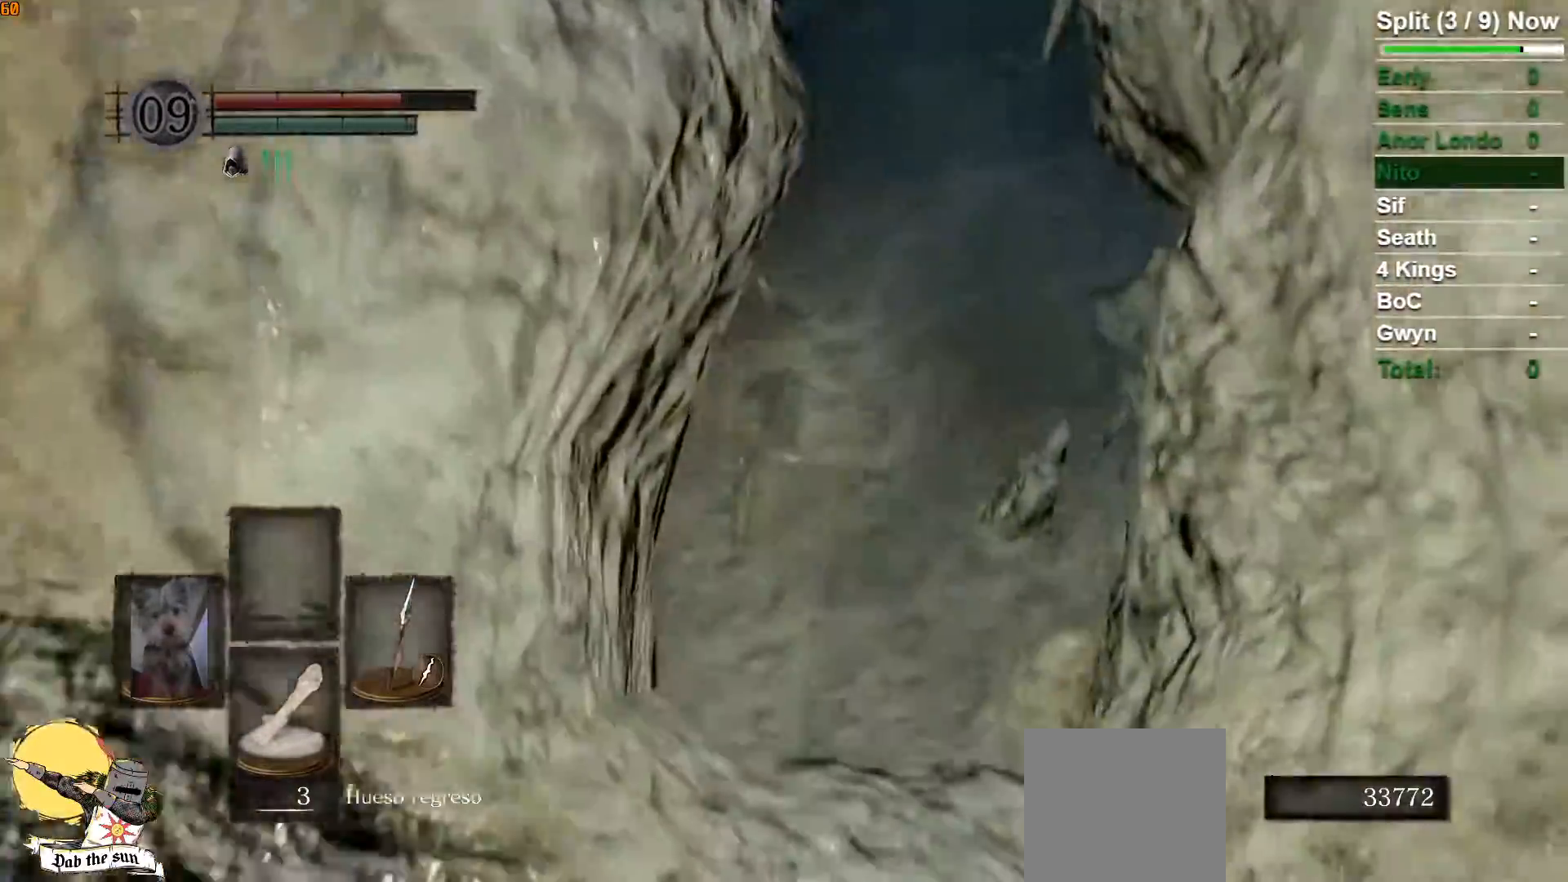
{"buttons": ["B"], "left_stick": "up", "right_stick": "center", "events": [[133, "right_stick", "center"]]}
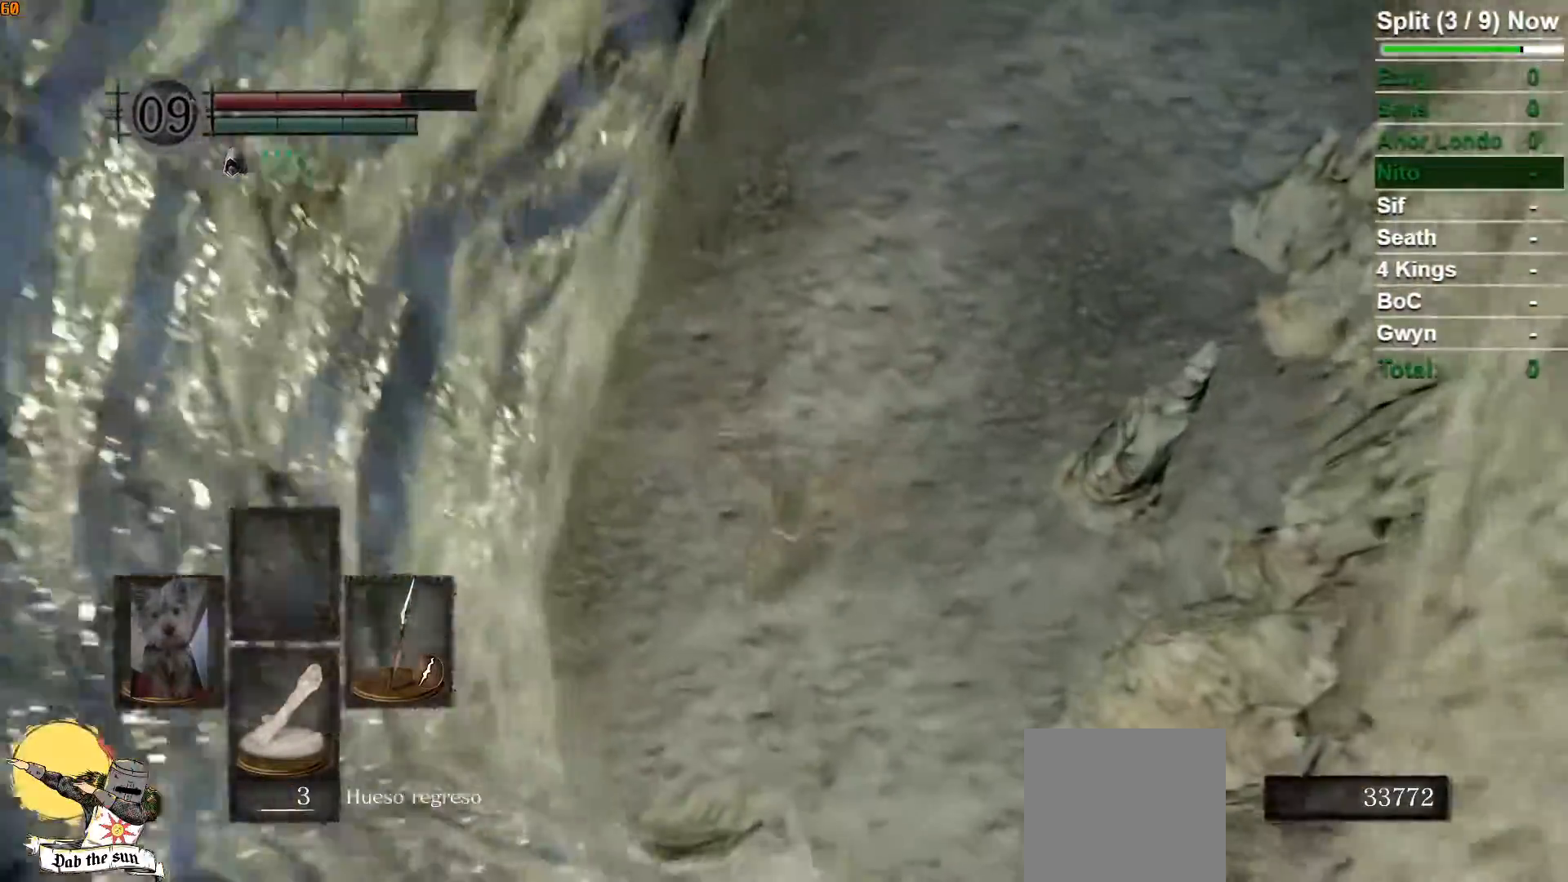
{"buttons": ["B"], "left_stick": "up", "right_stick": "center", "events": []}
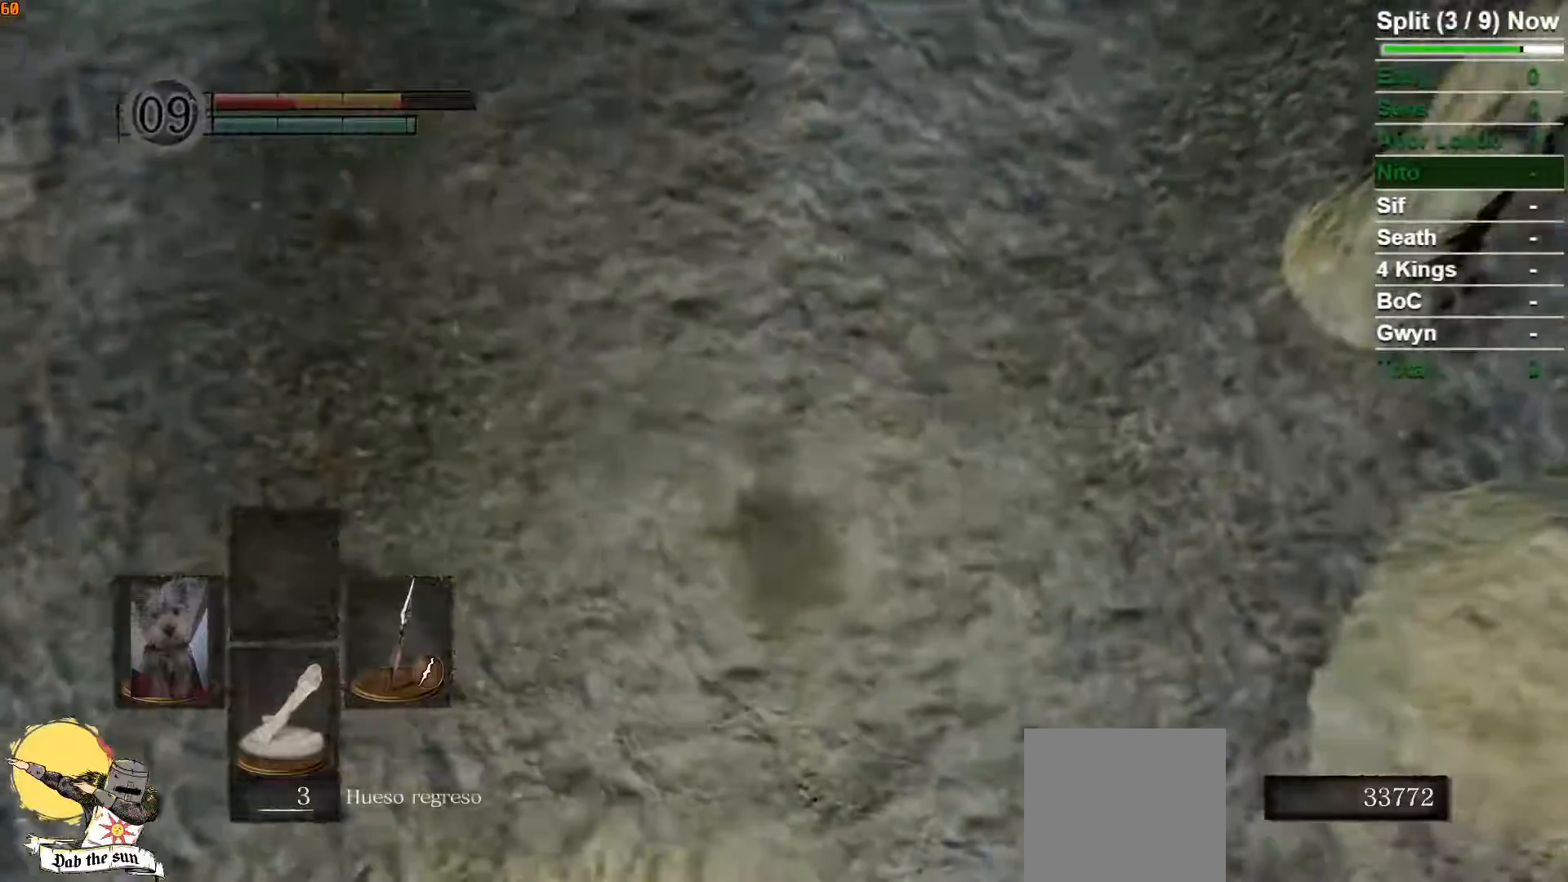
{"buttons": [], "left_stick": "center", "right_stick": "center", "events": [[150, "B", "up"], [317, "left_stick", "center"]]}
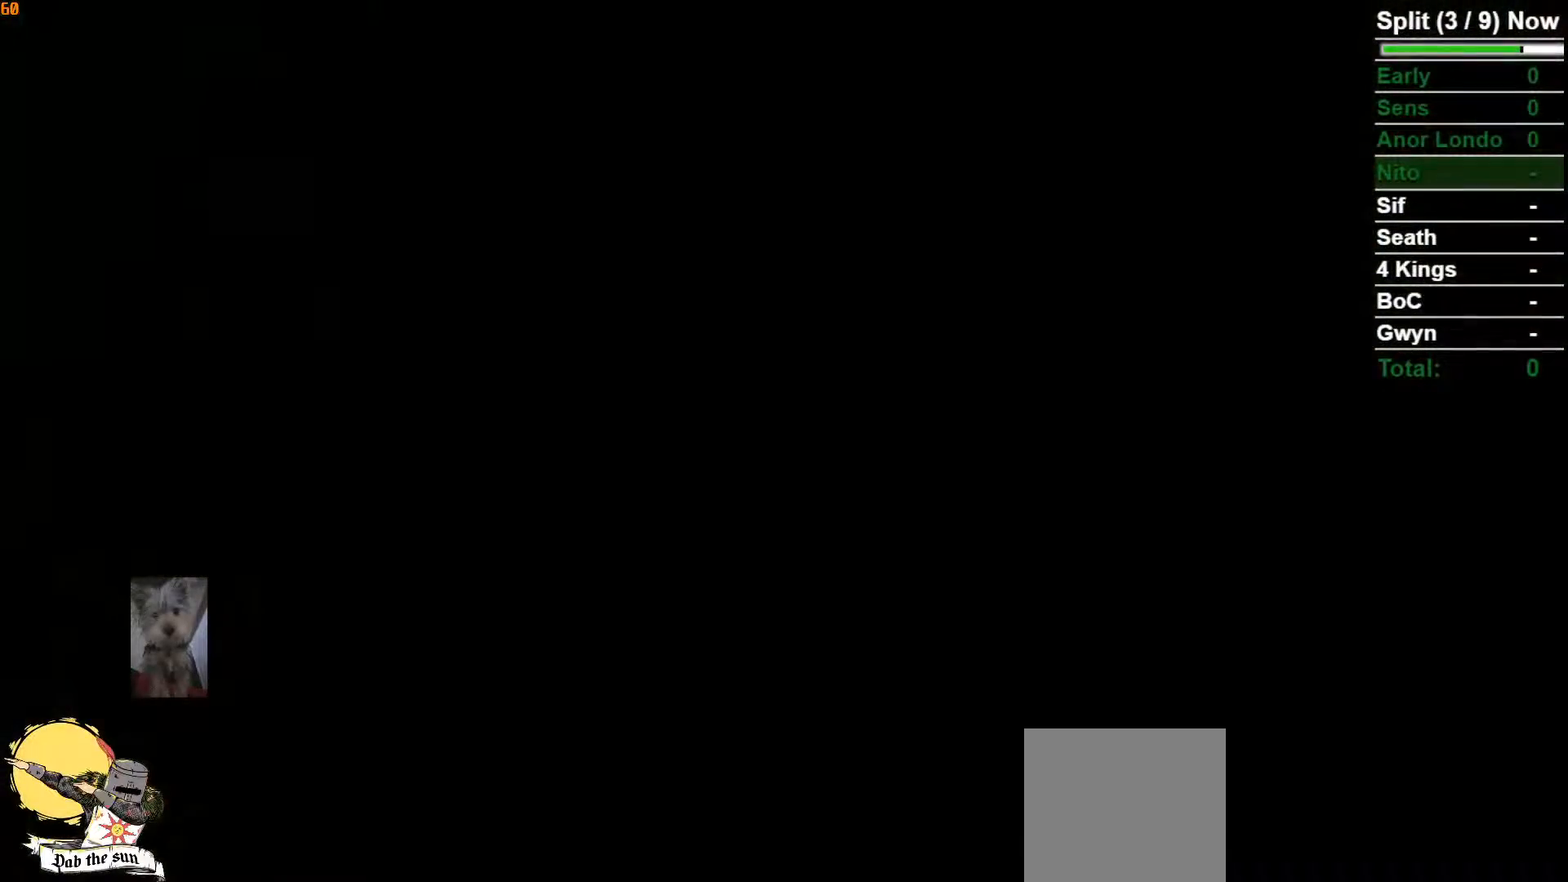
{"buttons": ["START"], "left_stick": "center", "right_stick": "center", "events": [[383, "START", "down"]]}
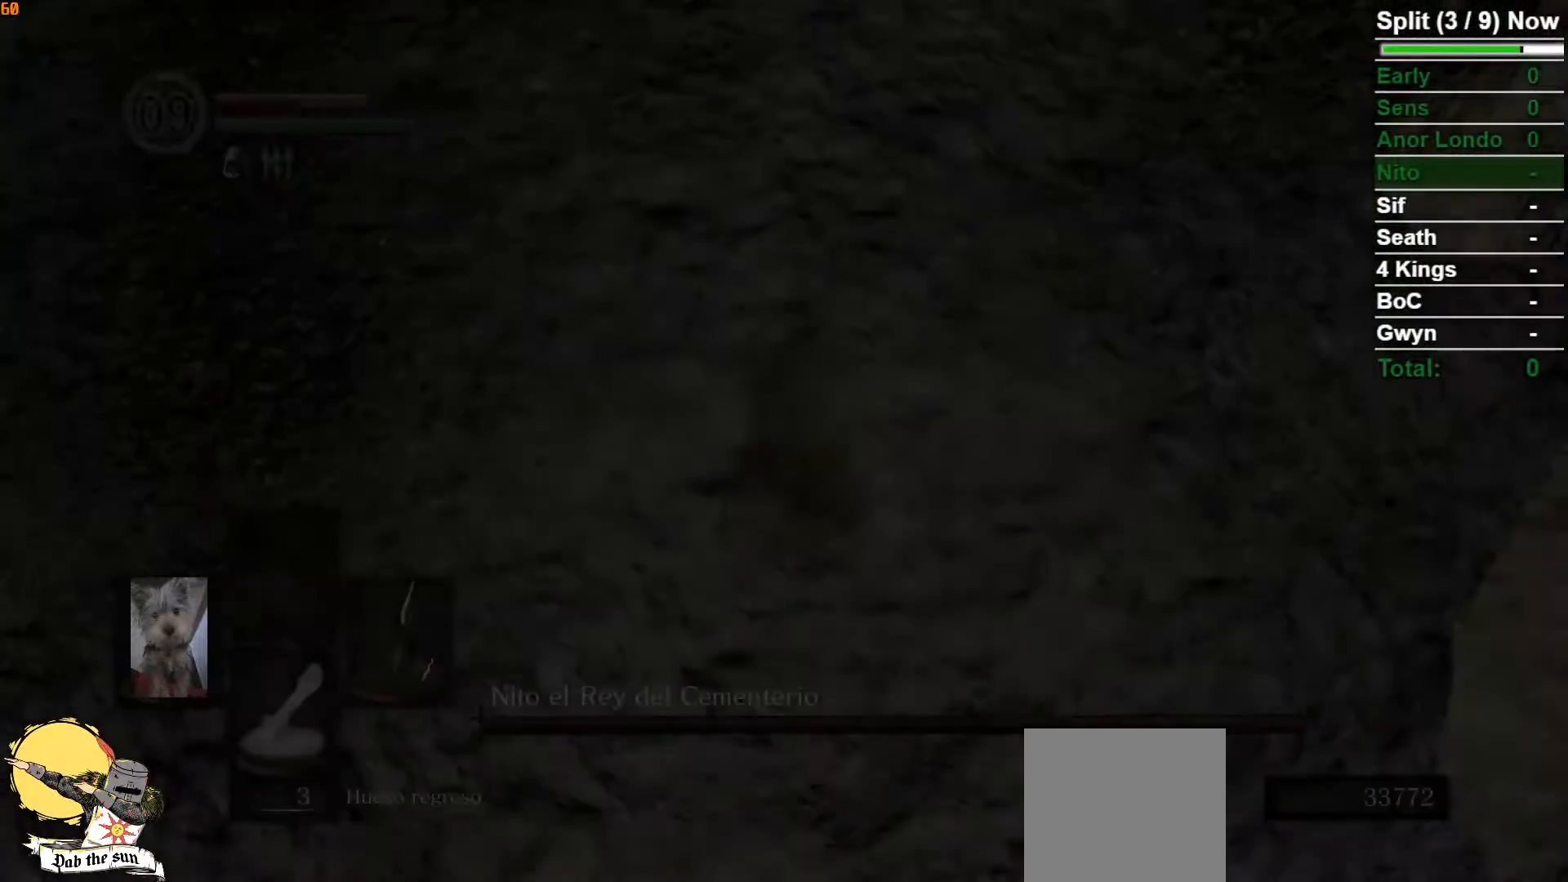
{"buttons": [], "left_stick": "center", "right_stick": "up", "events": [[67, "START", "up"], [267, "right_stick", "up"]]}
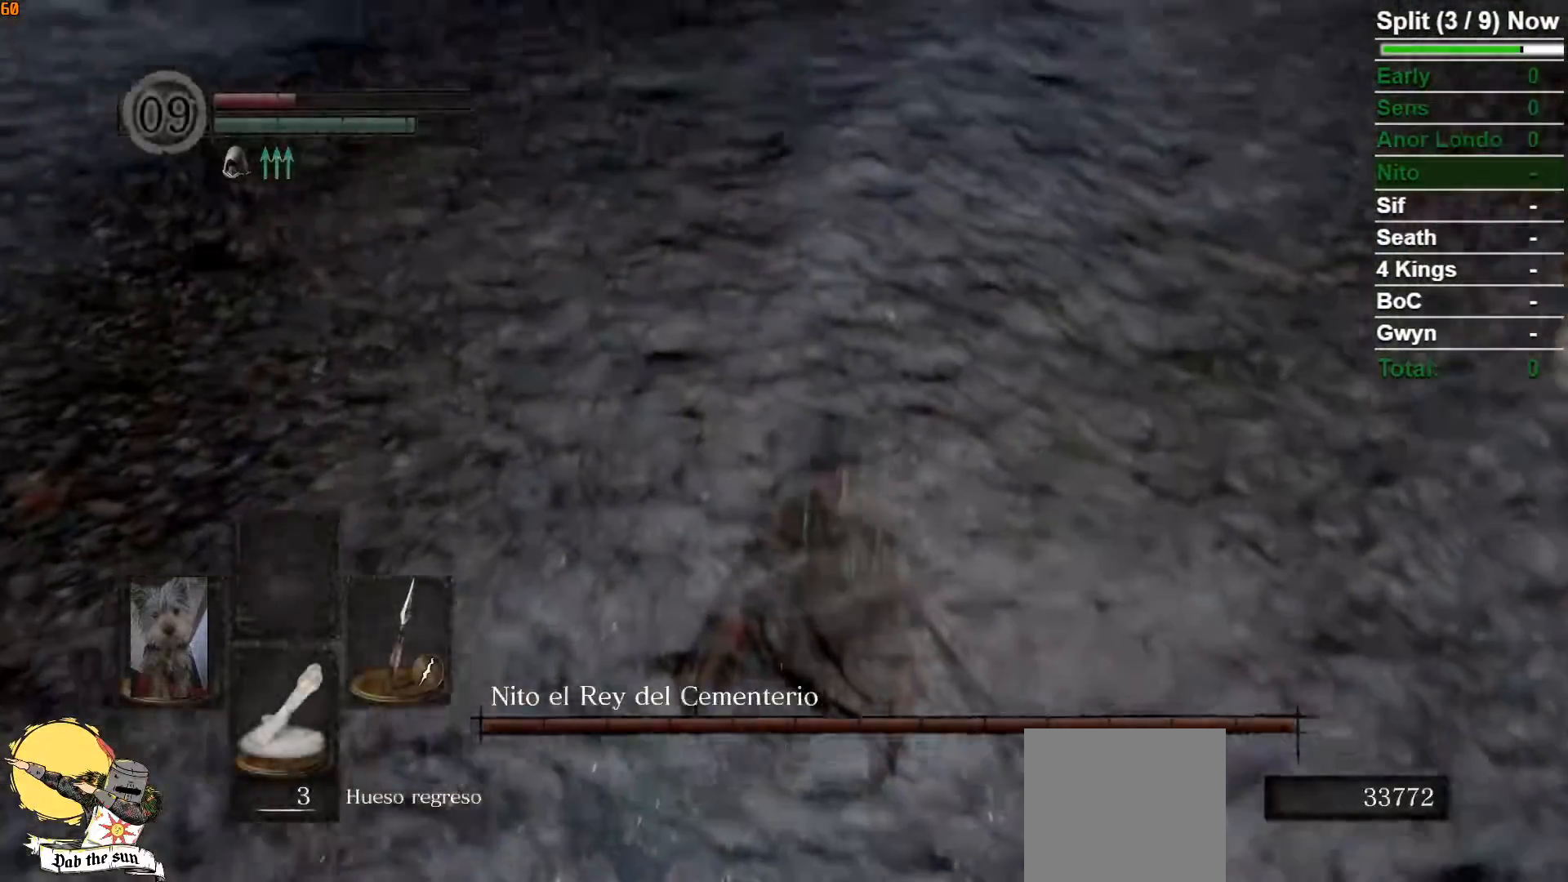
{"buttons": [], "left_stick": "center", "right_stick": "up-left", "events": [[200, "right_stick", "up-left"], [383, "right_stick", "center"], [483, "right_stick", "up-left"]]}
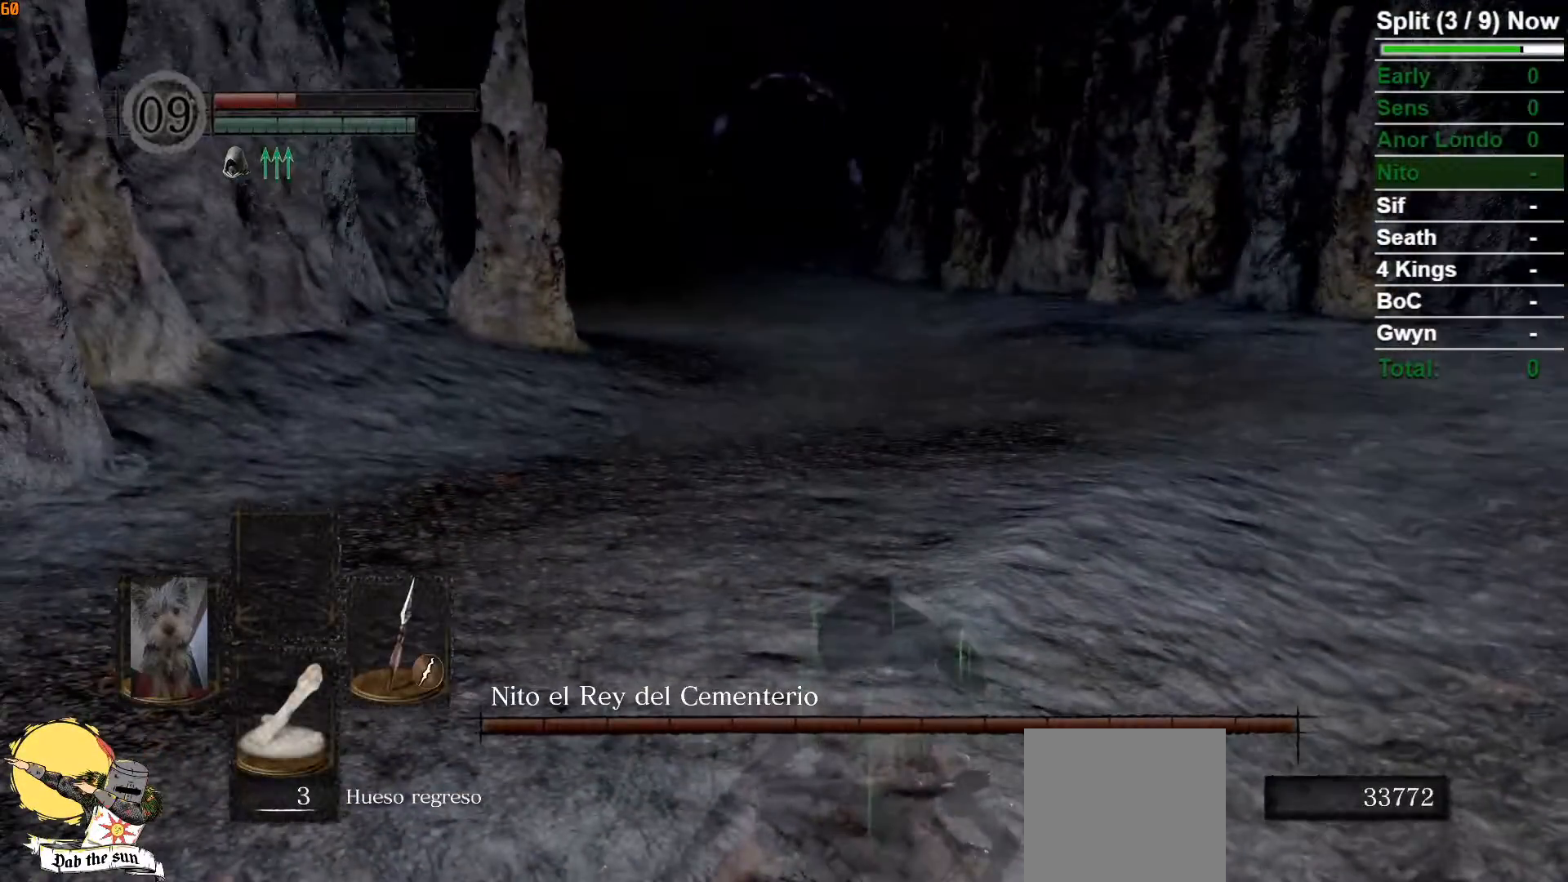
{"buttons": ["L1"], "left_stick": "up", "right_stick": "center", "events": [[100, "right_stick", "center"], [283, "L1", "down"], [433, "left_stick", "up"]]}
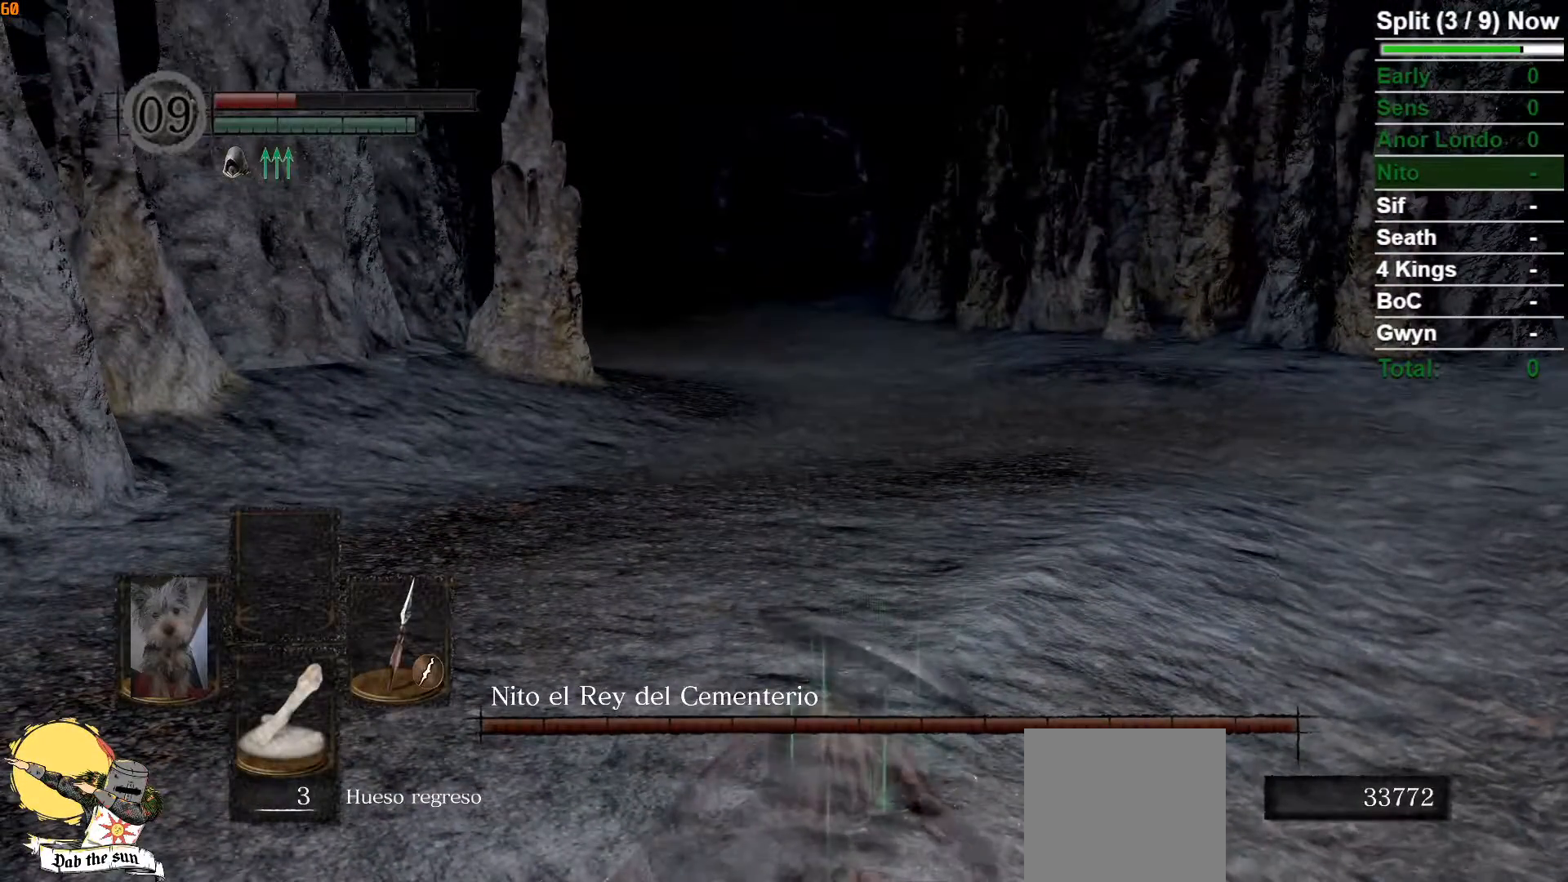
{"buttons": ["L1"], "left_stick": "center", "right_stick": "center", "events": [[367, "left_stick", "center"]]}
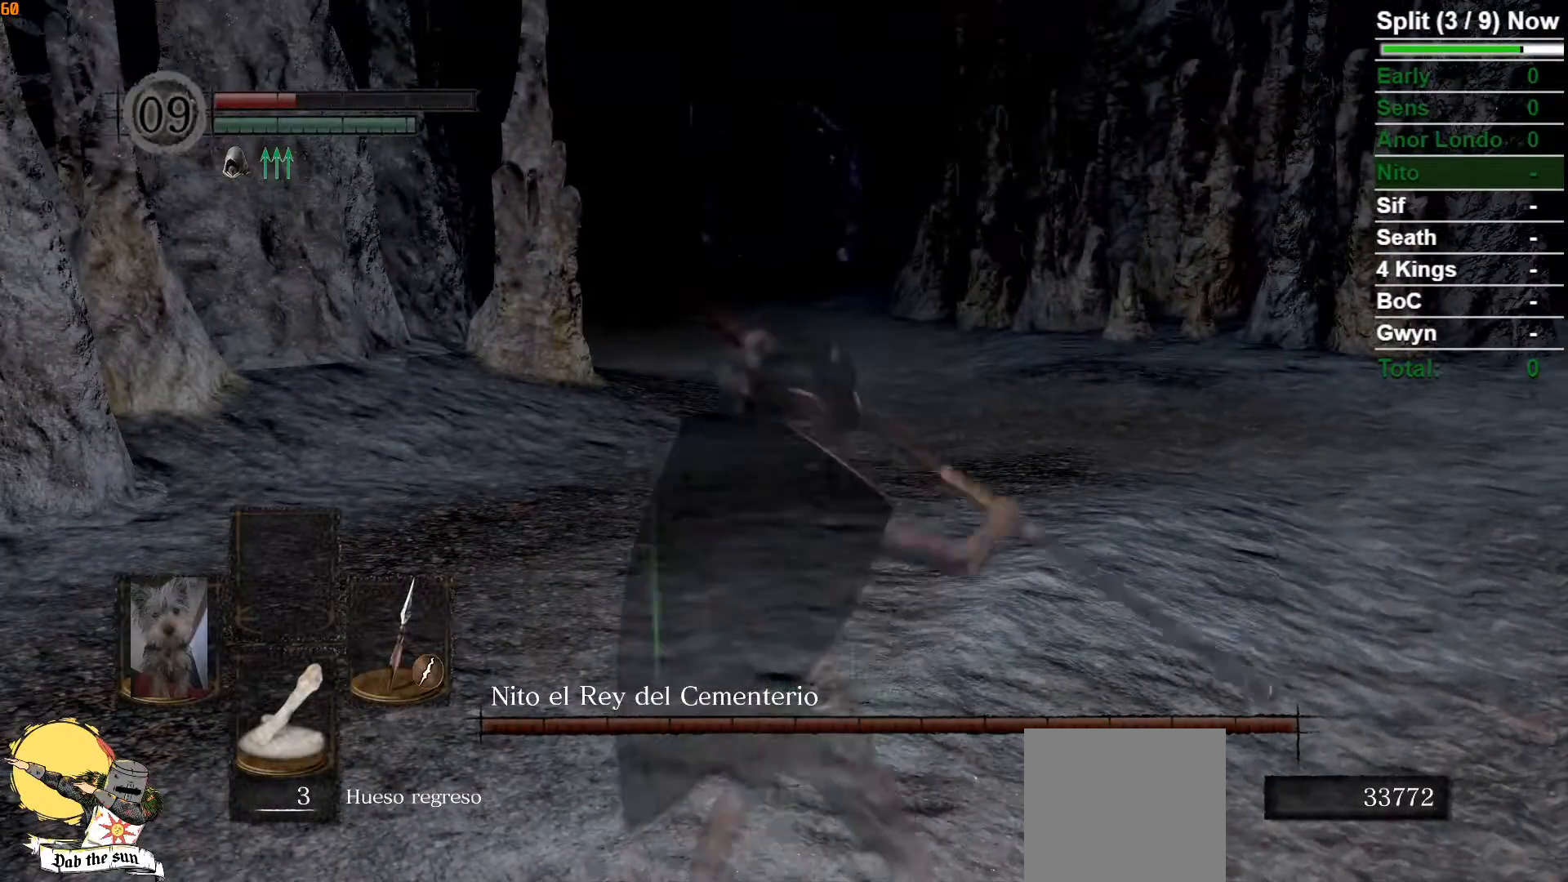
{"buttons": ["L1"], "left_stick": "center", "right_stick": "center", "events": []}
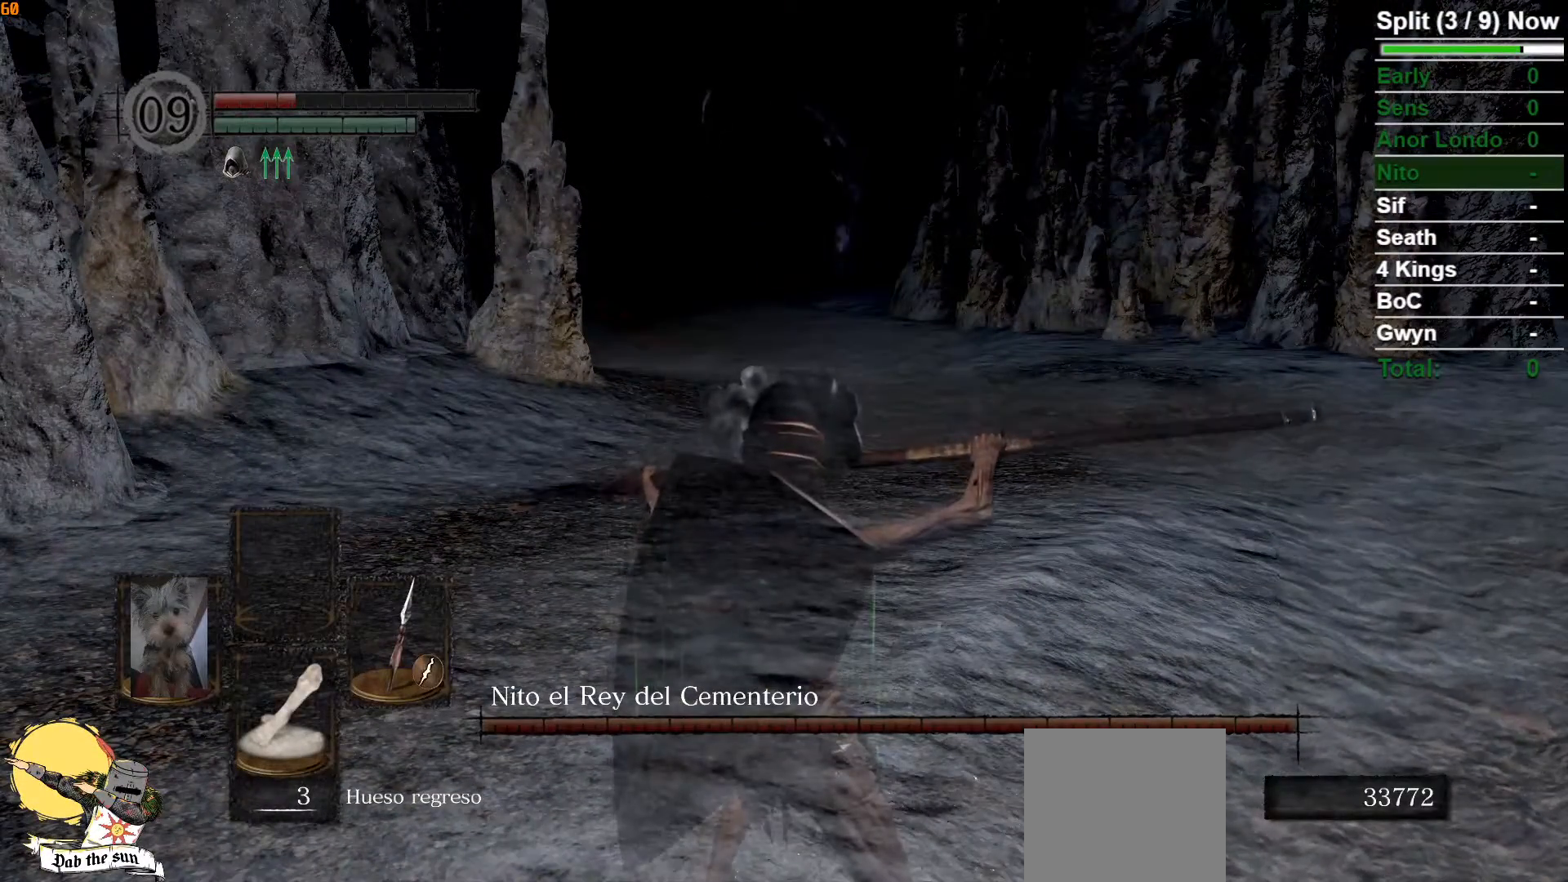
{"buttons": ["L1"], "left_stick": "center", "right_stick": "center", "events": []}
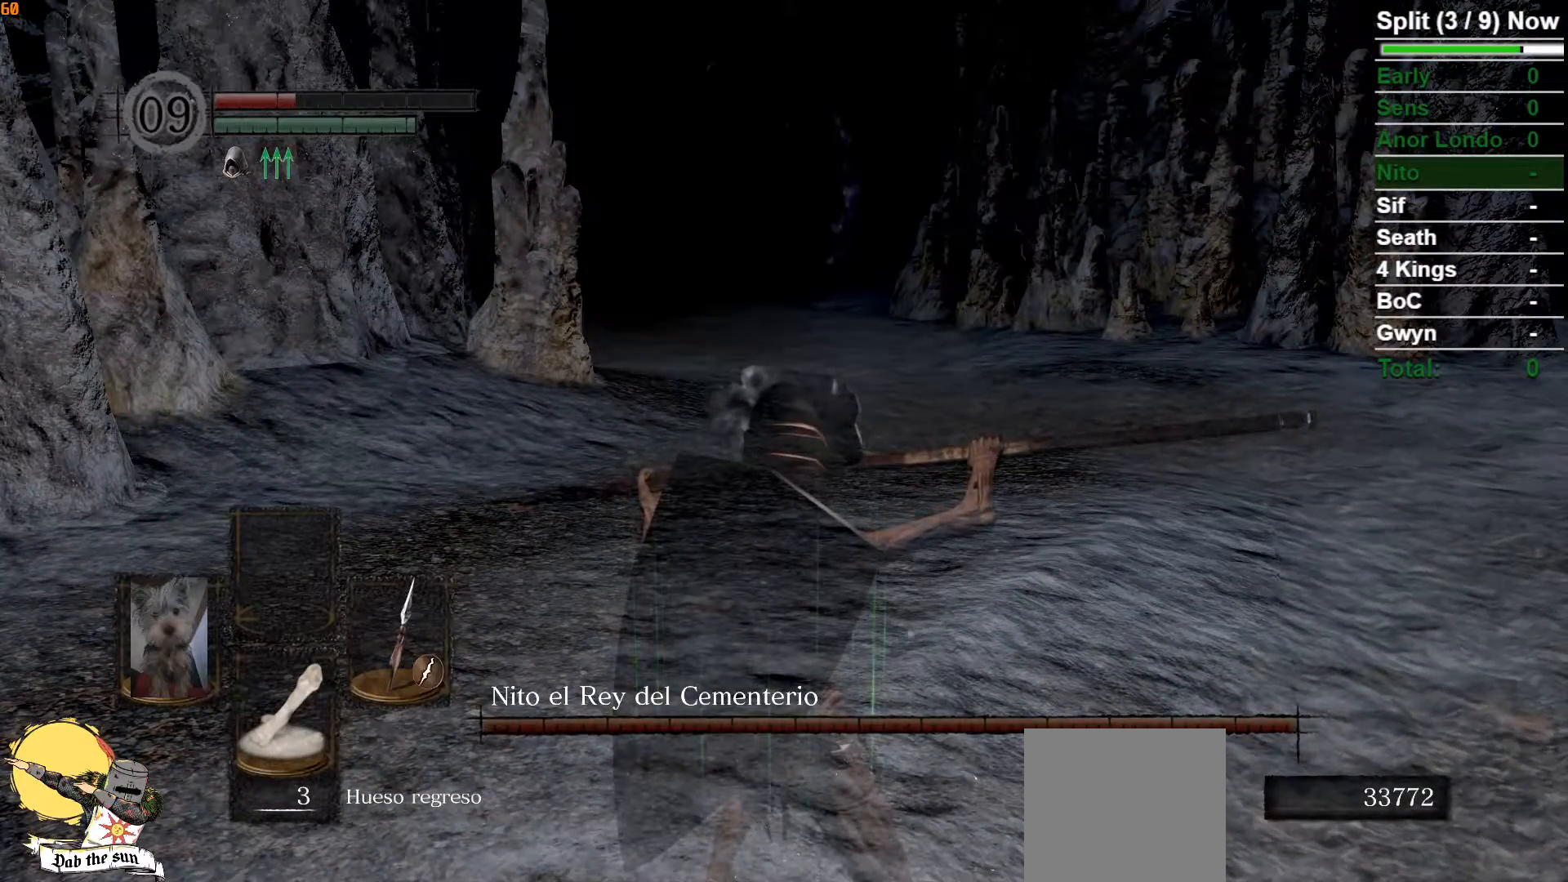
{"buttons": ["L1"], "left_stick": "center", "right_stick": "center", "events": []}
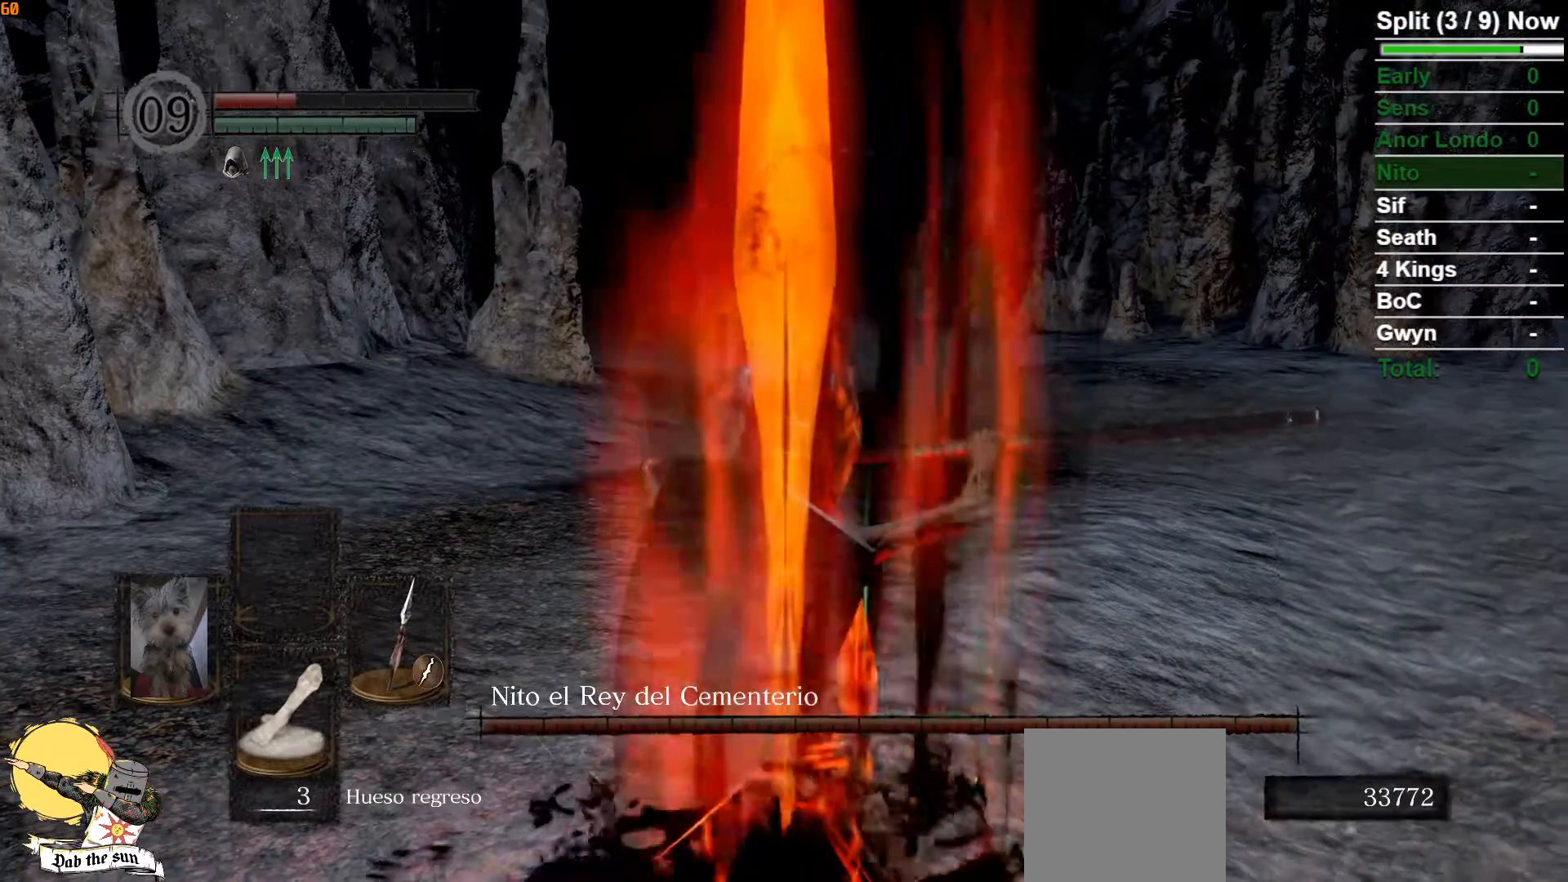
{"buttons": ["B"], "left_stick": "up", "right_stick": "center", "events": [[417, "left_stick", "up"], [467, "B", "down"], [483, "L1", "up"]]}
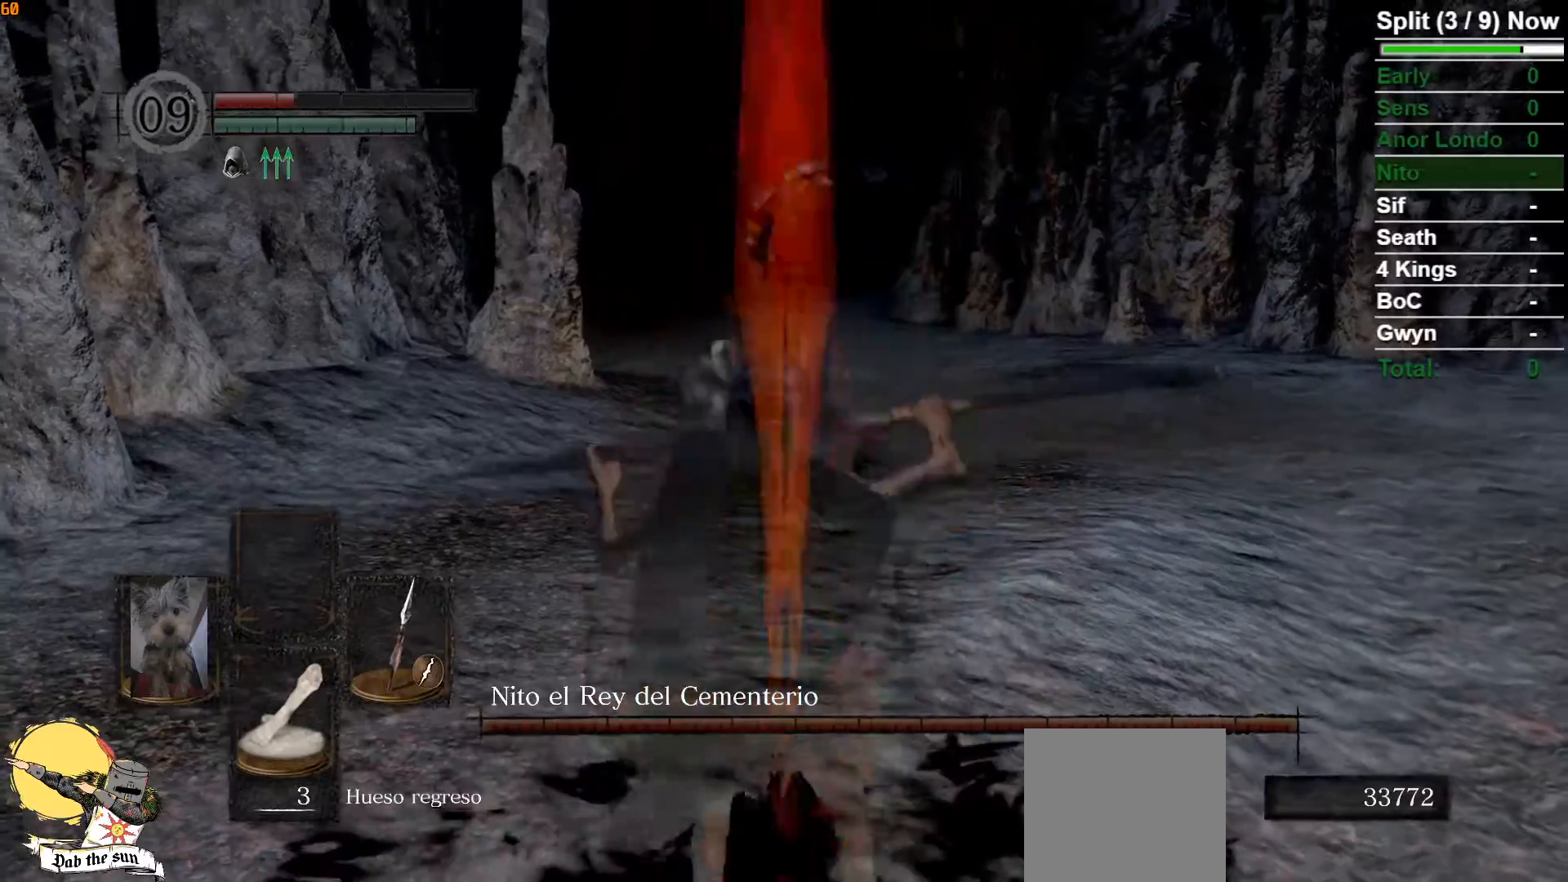
{"buttons": ["B"], "left_stick": "up", "right_stick": "center", "events": []}
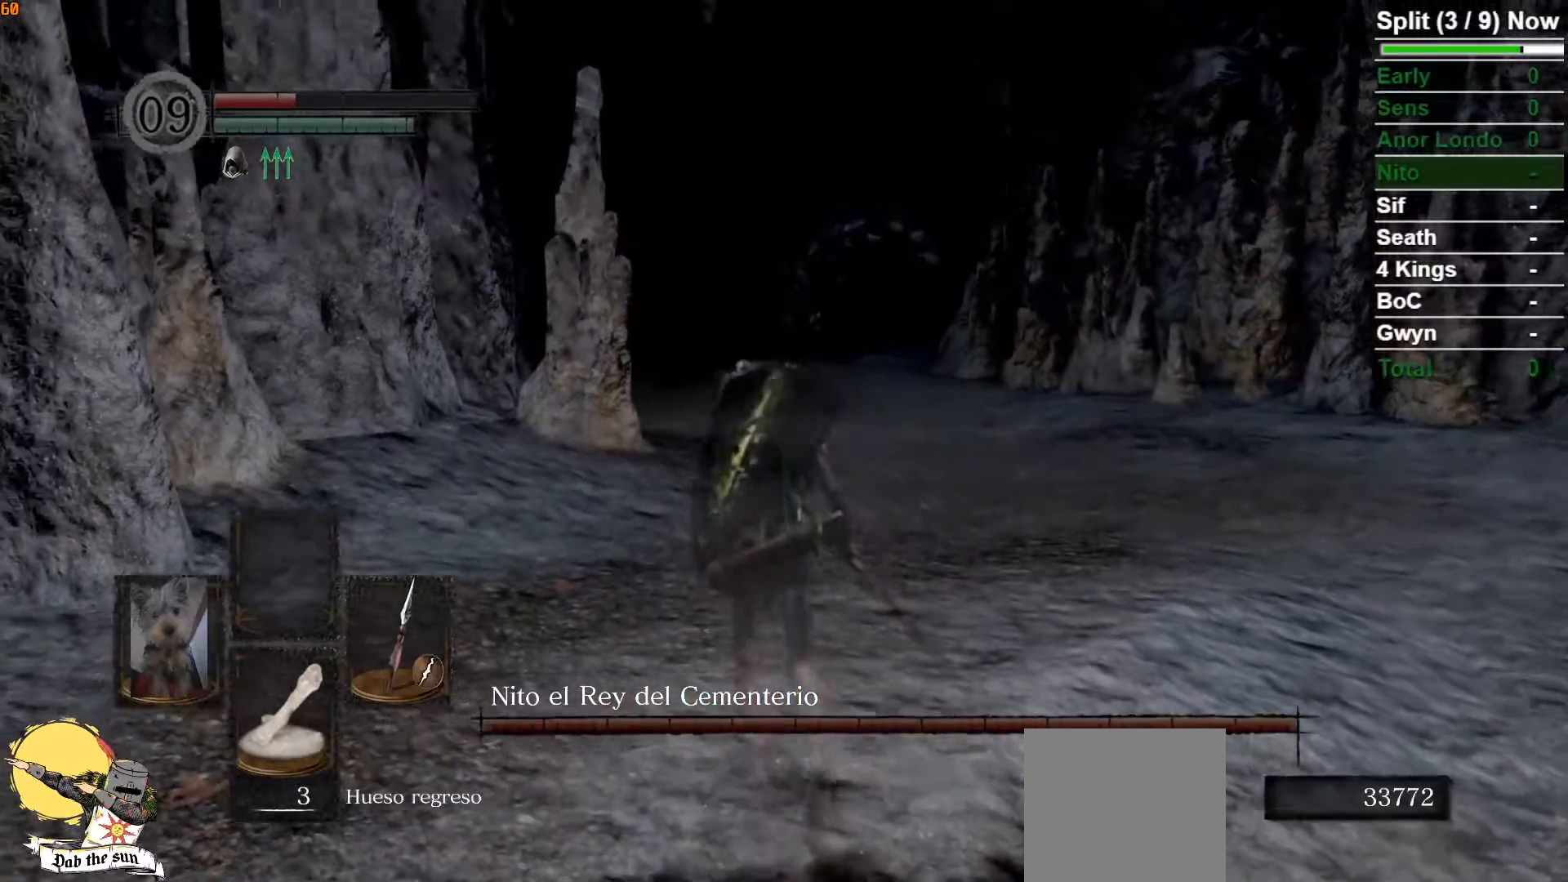
{"buttons": ["B"], "left_stick": "up", "right_stick": "center", "events": [[150, "right_stick", "down"], [317, "right_stick", "center"]]}
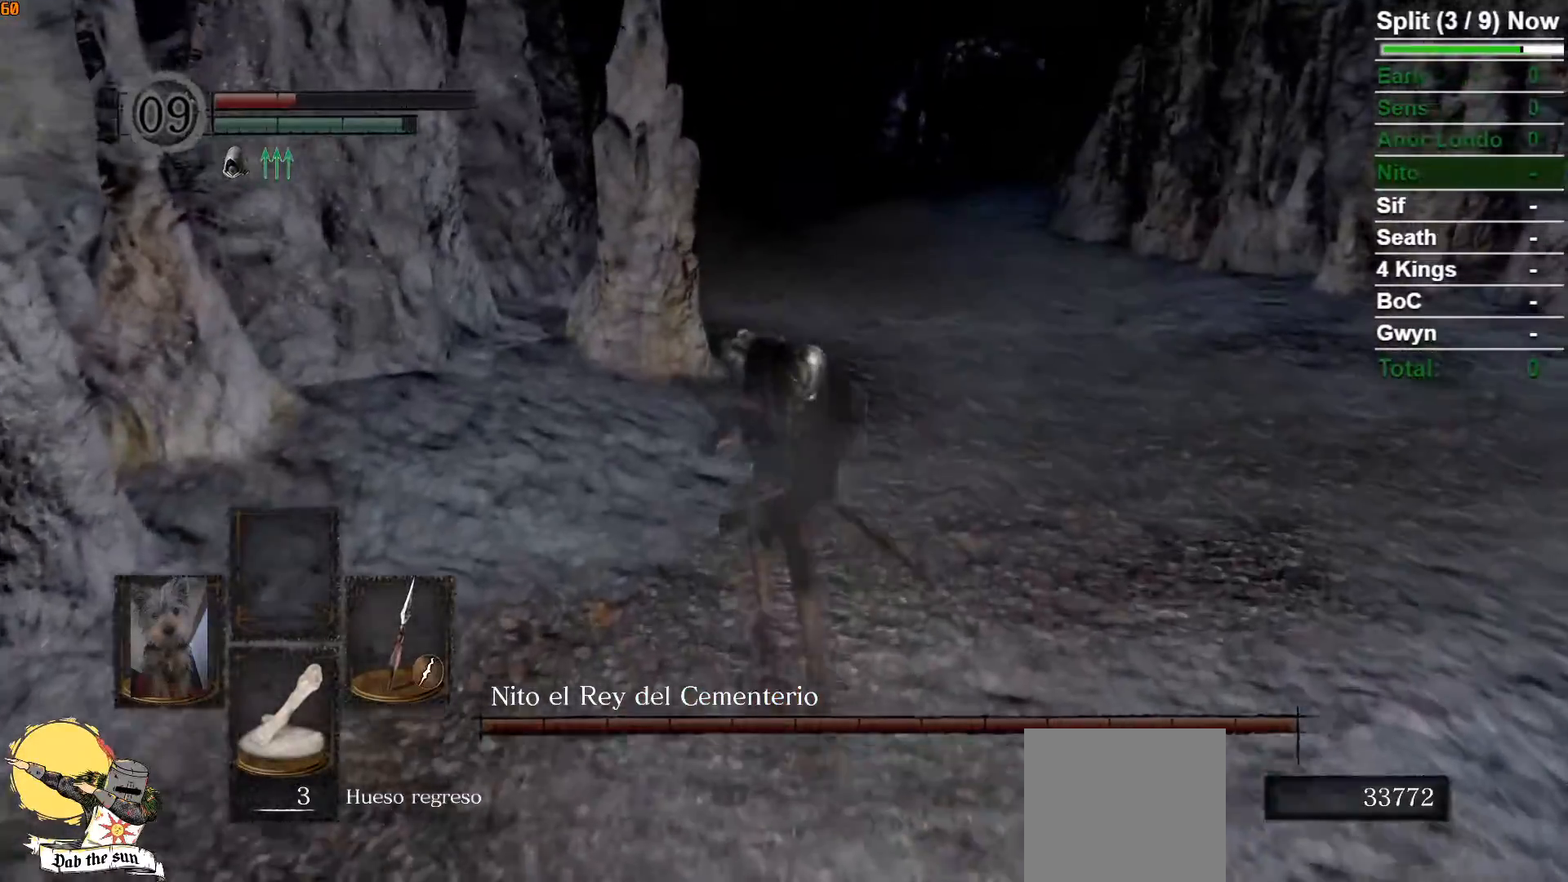
{"buttons": ["B"], "left_stick": "up", "right_stick": "center", "events": []}
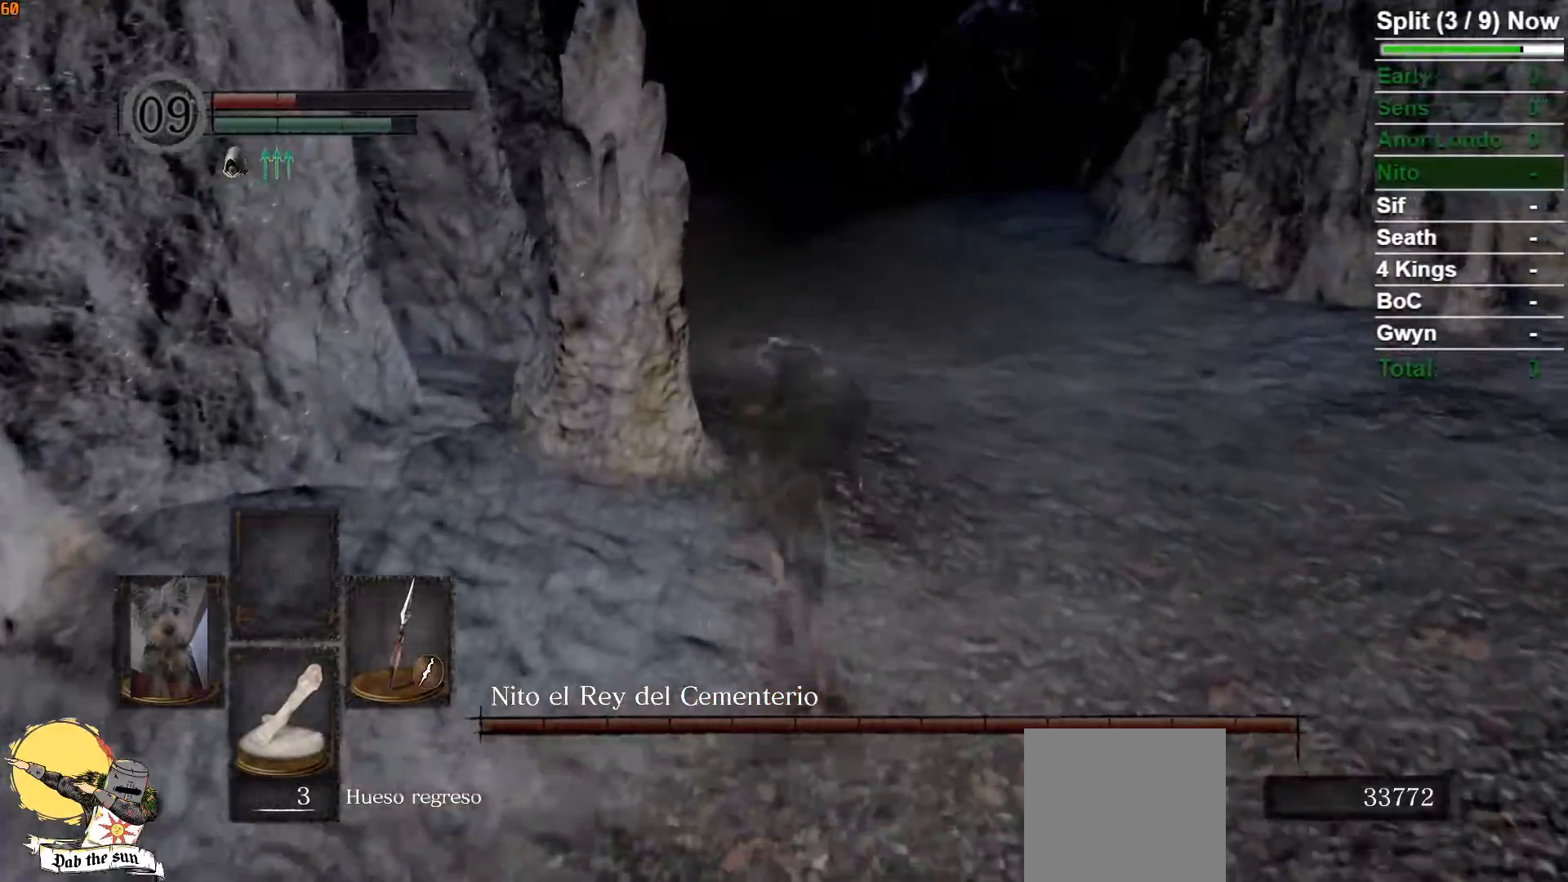
{"buttons": ["B"], "left_stick": "up", "right_stick": "center", "events": [[133, "right_stick", "left"], [333, "right_stick", "center"]]}
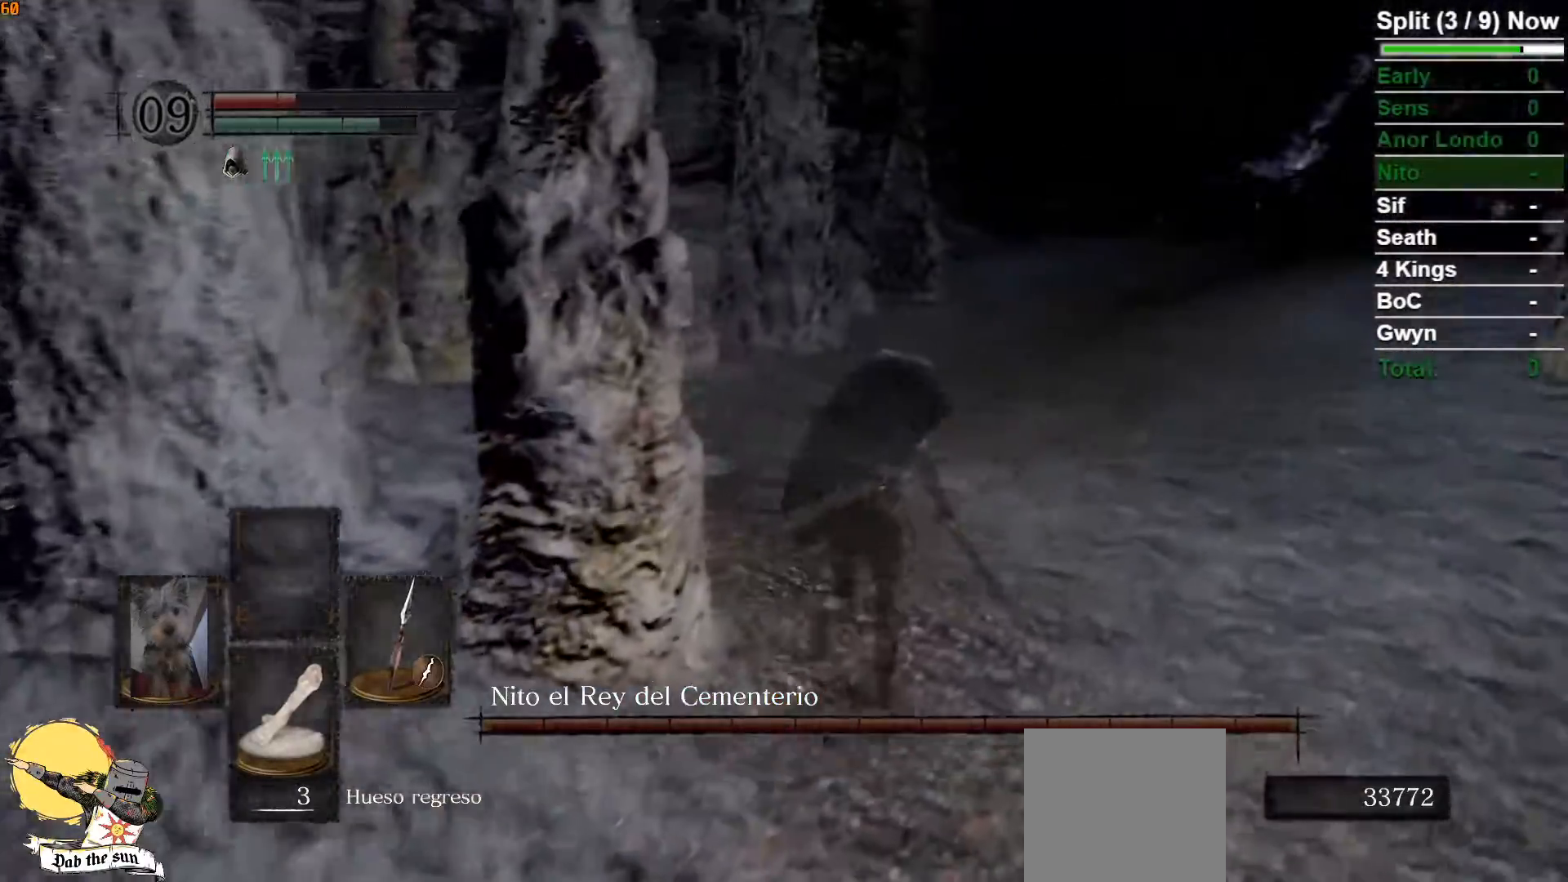
{"buttons": ["L1"], "left_stick": "left", "right_stick": "center", "events": [[67, "right_stick", "down-left"], [217, "right_stick", "center"], [250, "left_stick", "up-left"], [300, "B", "up"], [383, "L1", "down"], [467, "left_stick", "left"]]}
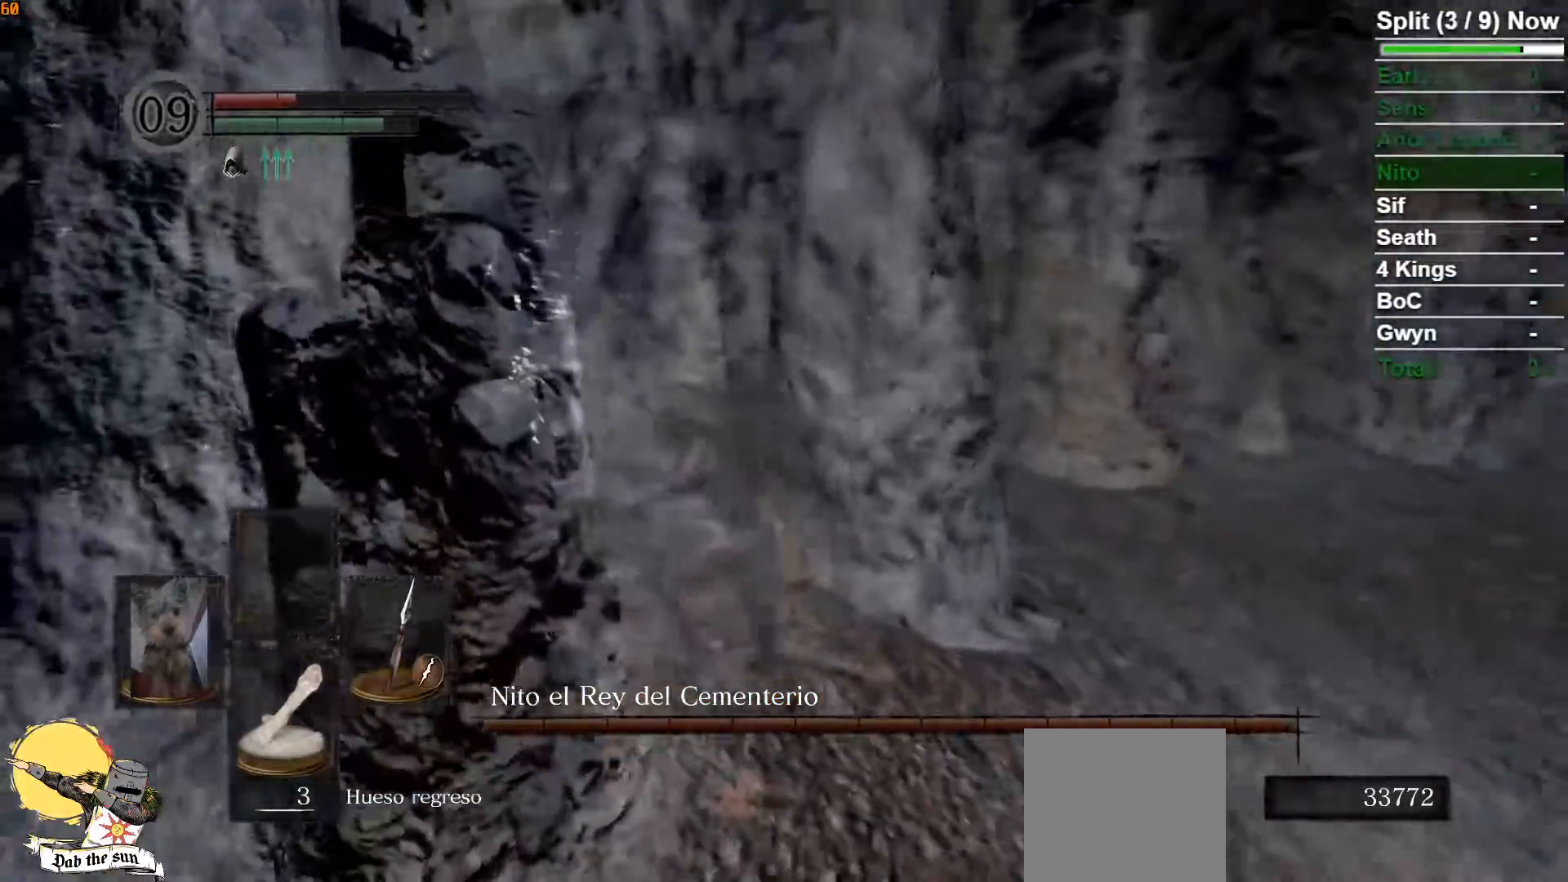
{"buttons": ["L1"], "left_stick": "center", "right_stick": "right", "events": [[67, "left_stick", "center"], [200, "right_stick", "right"]]}
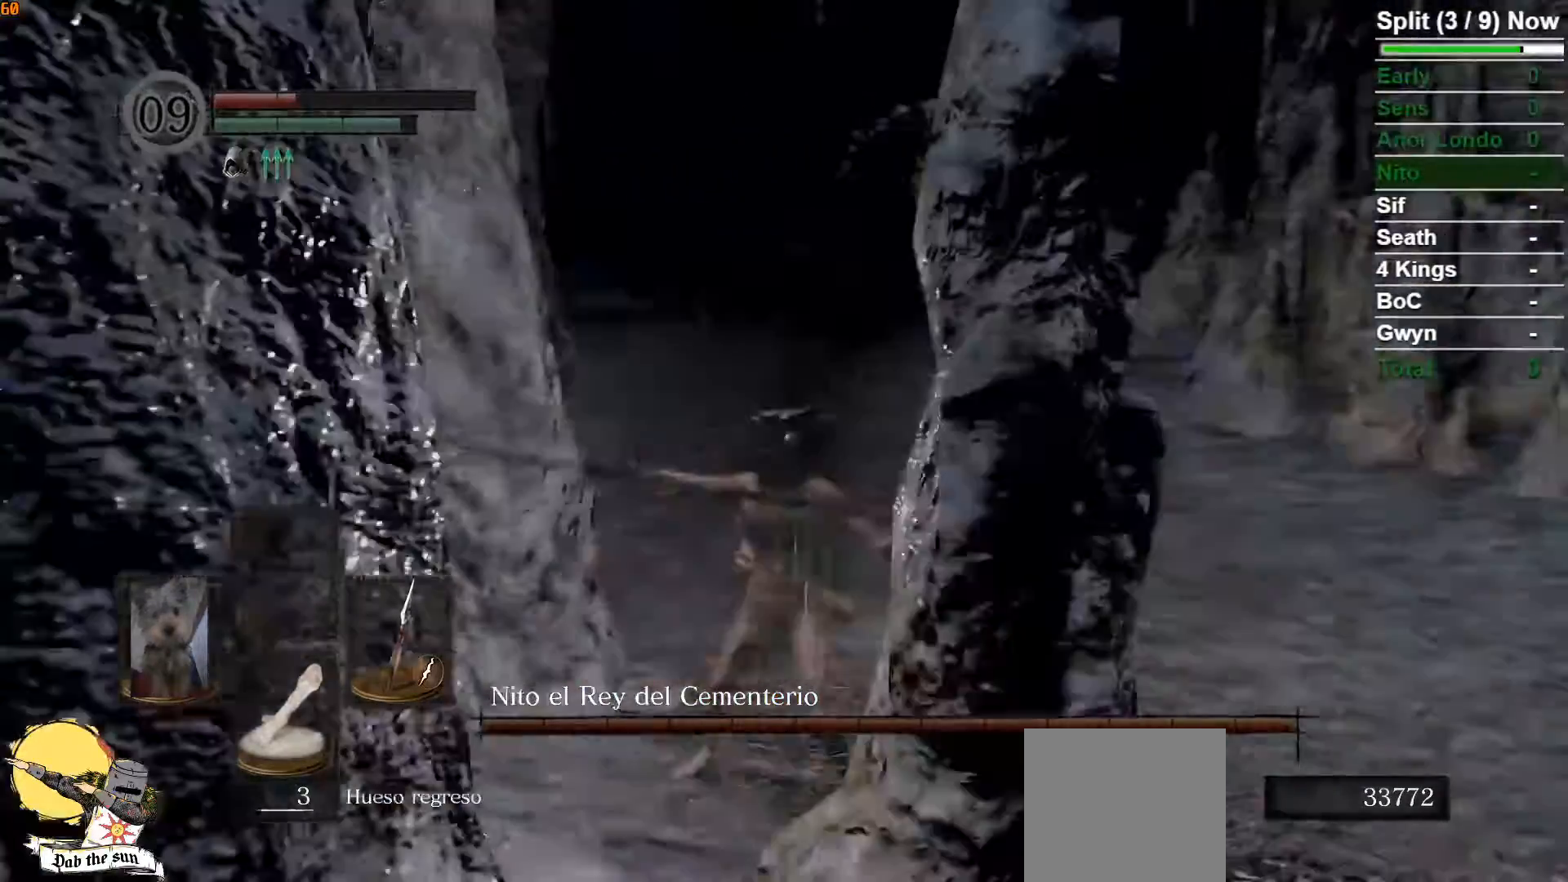
{"buttons": ["L1"], "left_stick": "center", "right_stick": "center", "events": [[117, "right_stick", "center"]]}
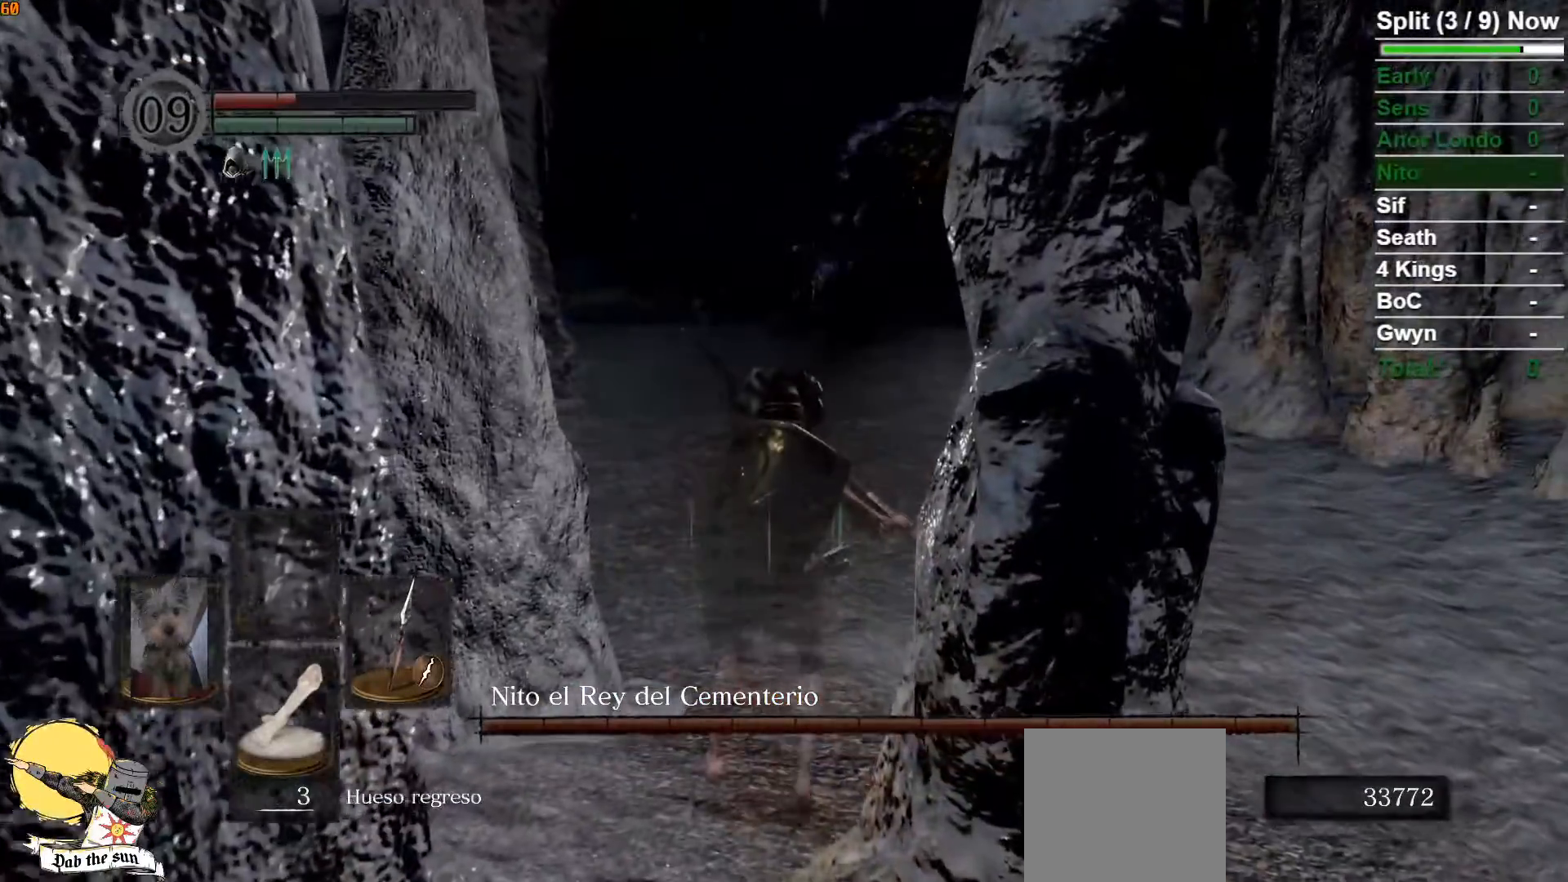
{"buttons": ["L1"], "left_stick": "right", "right_stick": "center", "events": [[100, "left_stick", "right"], [367, "right_stick", "left"], [483, "right_stick", "center"]]}
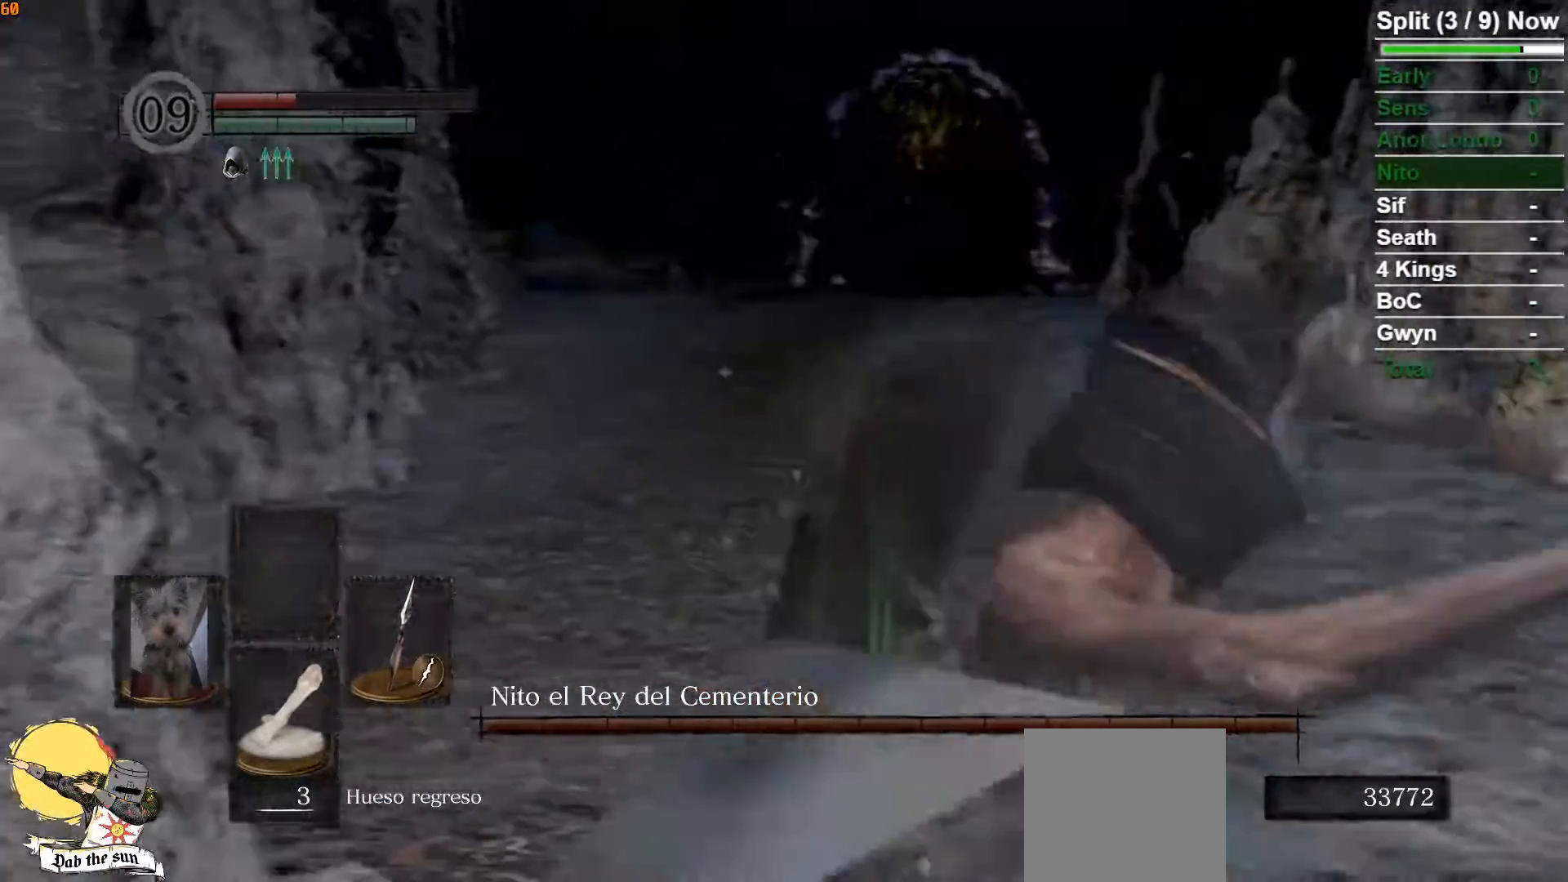
{"buttons": ["L1"], "left_stick": "center", "right_stick": "center", "events": [[100, "left_stick", "center"]]}
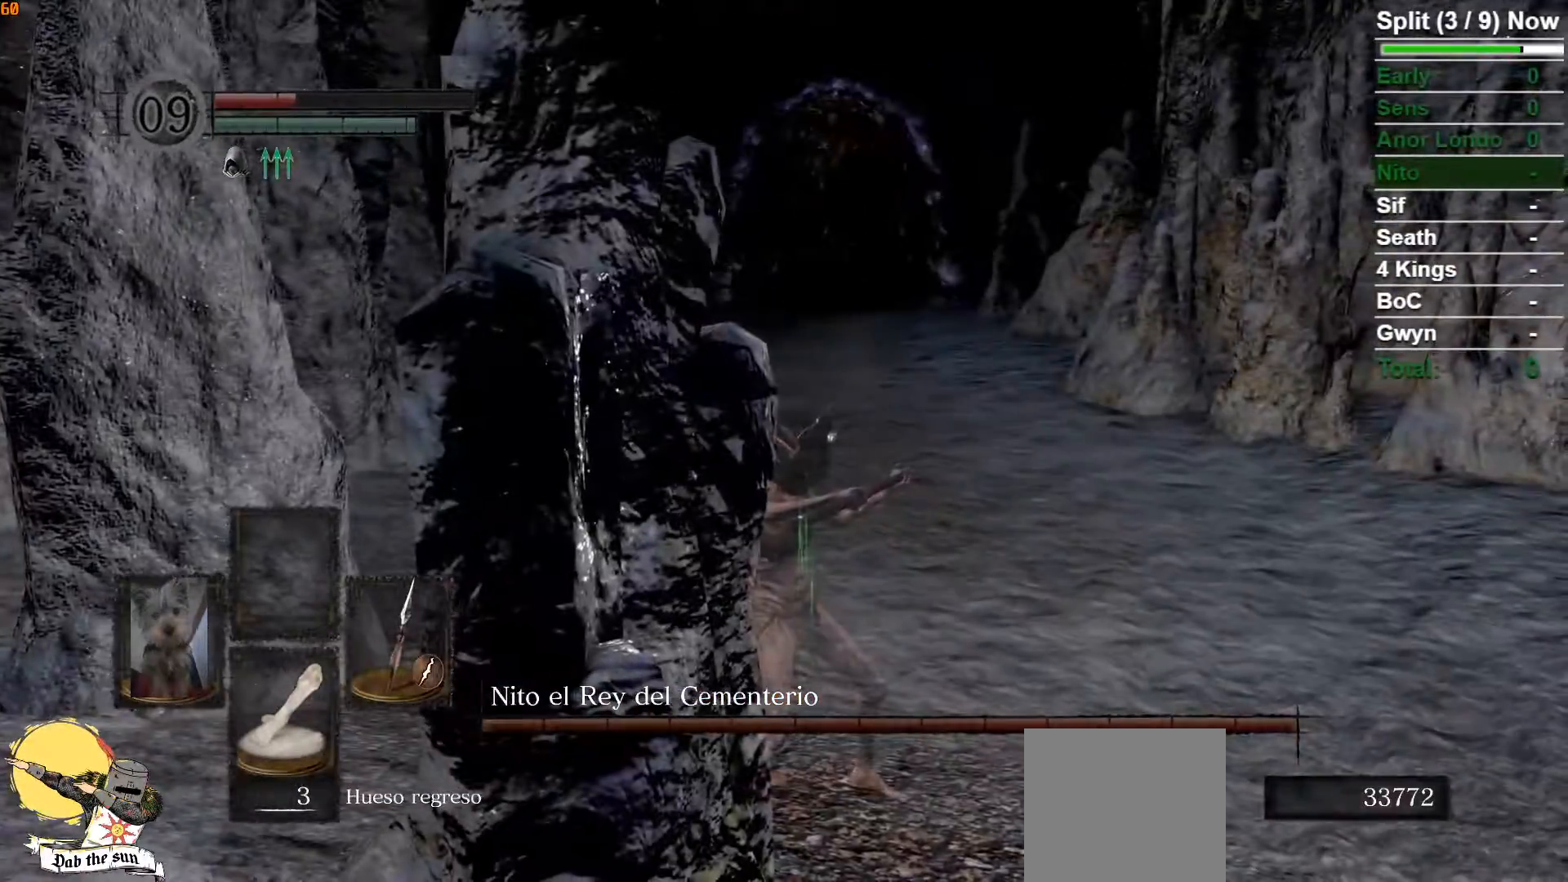
{"buttons": ["L1"], "left_stick": "center", "right_stick": "left", "events": [[433, "right_stick", "left"]]}
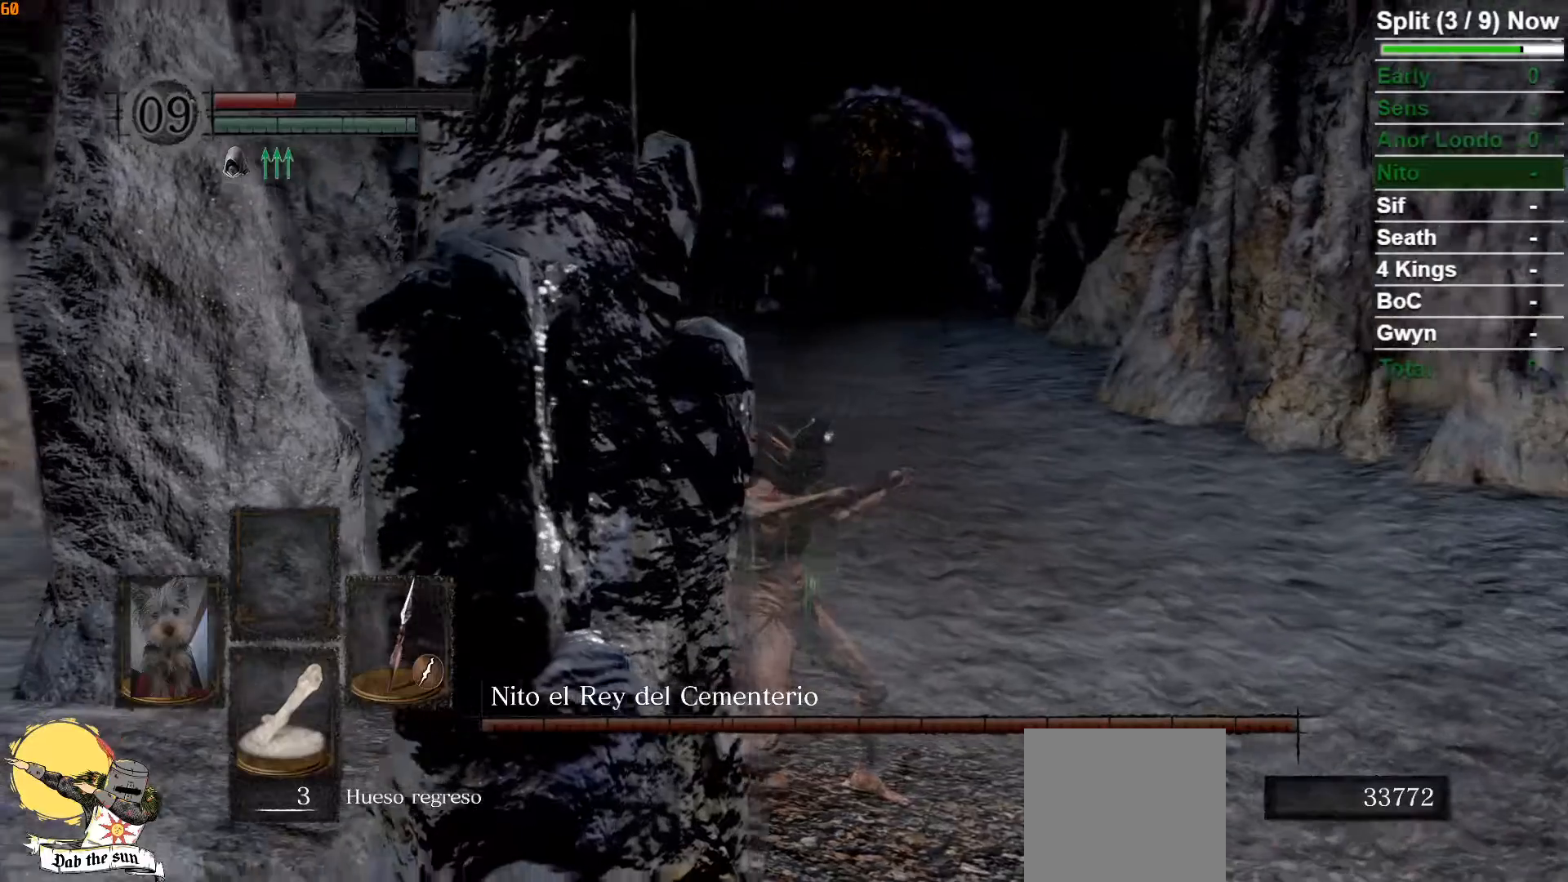
{"buttons": ["L1"], "left_stick": "center", "right_stick": "center", "events": [[83, "right_stick", "center"], [267, "L1", "up"], [350, "L1", "down"]]}
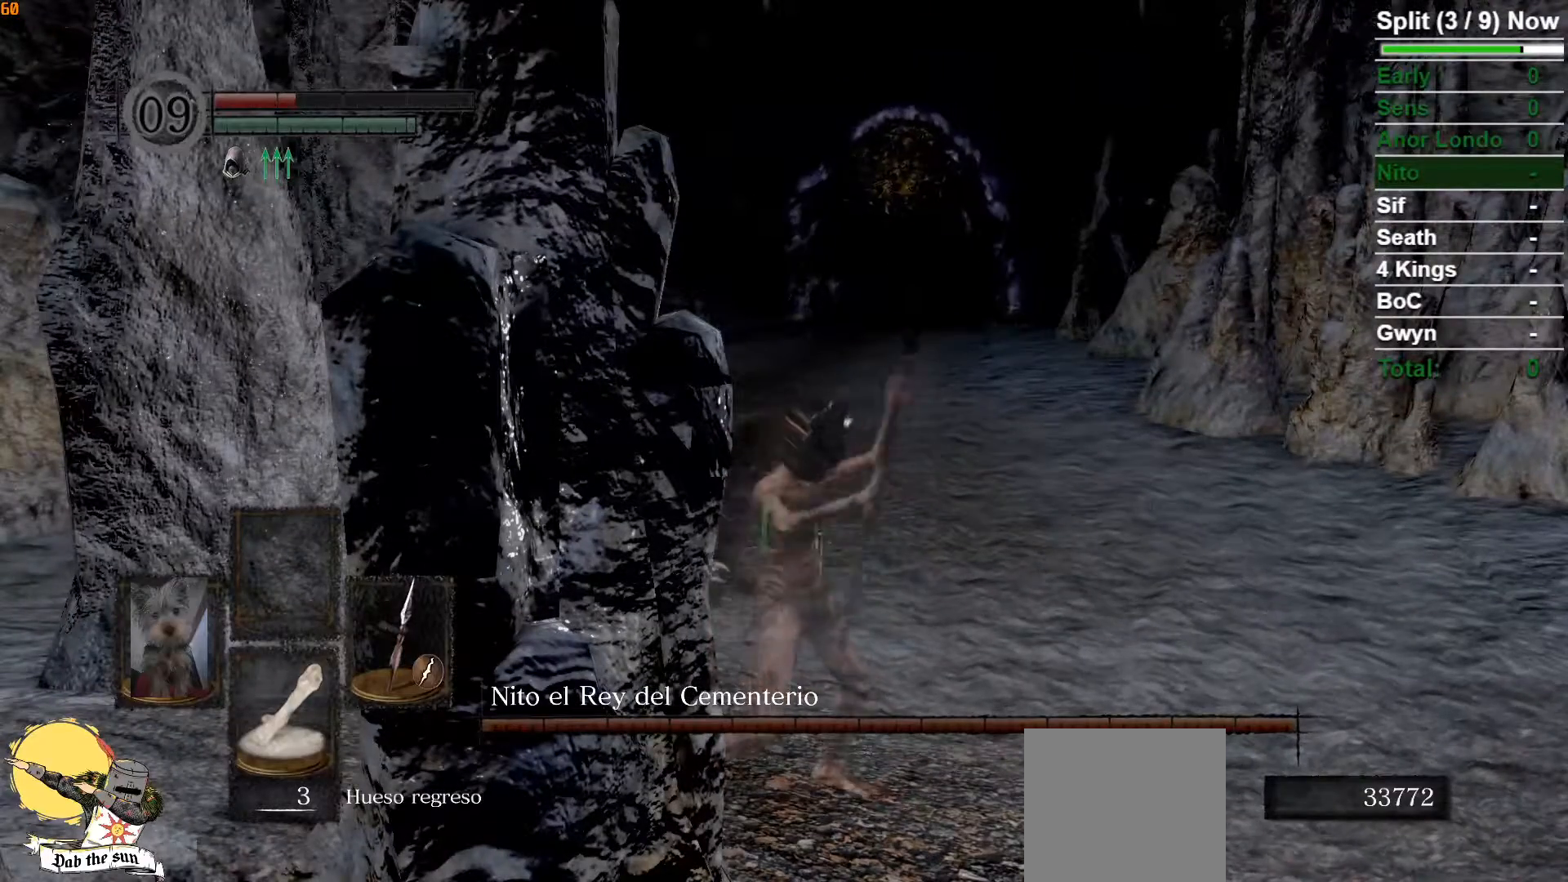
{"buttons": ["L1"], "left_stick": "center", "right_stick": "center", "events": [[100, "L1", "up"], [200, "L1", "down"], [417, "L1", "up"], [500, "L1", "down"]]}